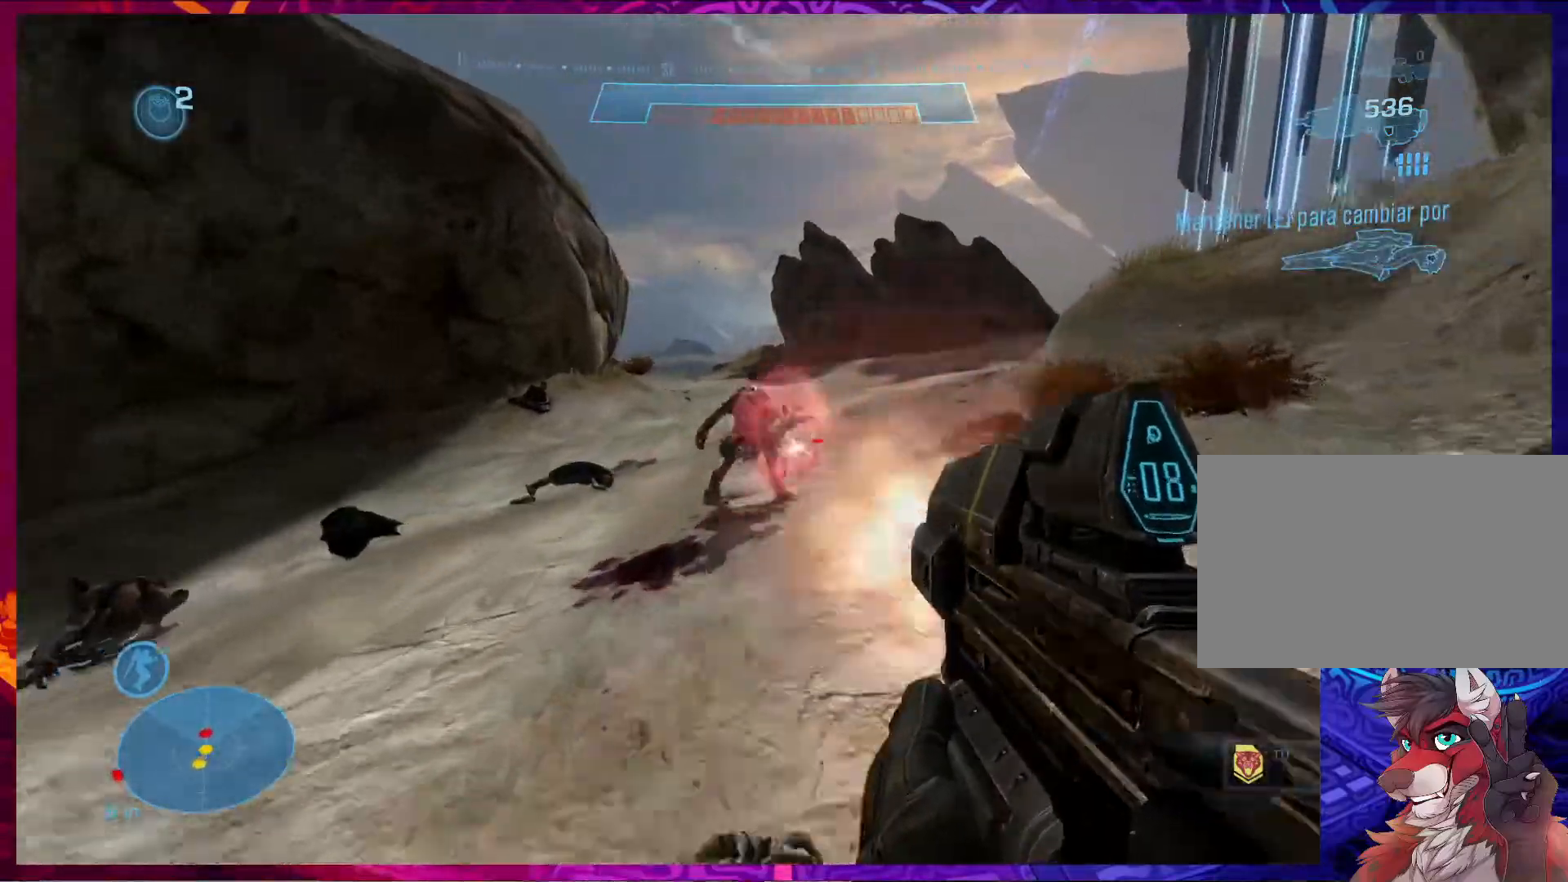
Gameplay with keyboard and mouse; each line is a JSON object with the keys and mouse buttons held at the frame after it. "events" lists presses ("down") and releases ("up") of "1", "2", "3", "4", "5", "a", "alt", "b", "c", "ctrl", "d", "e", "f", "g", "q", "r", "s", "shift", "space", "t", "tab", "v", "w", "x", "z", "mouse_left", "mouse_wheel", "mouse_right", "mouse_mb4" and "mouse_mb5" between this image and that frame as [ms after this image, input, new state], when the widget could be followed in between. "mouse_left", "mouse_wheel", "mouse_right", "mouse_mb4", "mouse_mb5" = the "left", "wheel", "right", "mb4", "mb5" buttons of the "mouse" list. No other keys are recorded. "wheel" means that the mouse wheel is clicked or scrolled. Not read: mouse_move.
{"keys": ["w"], "mouse": ["left"], "events": []}
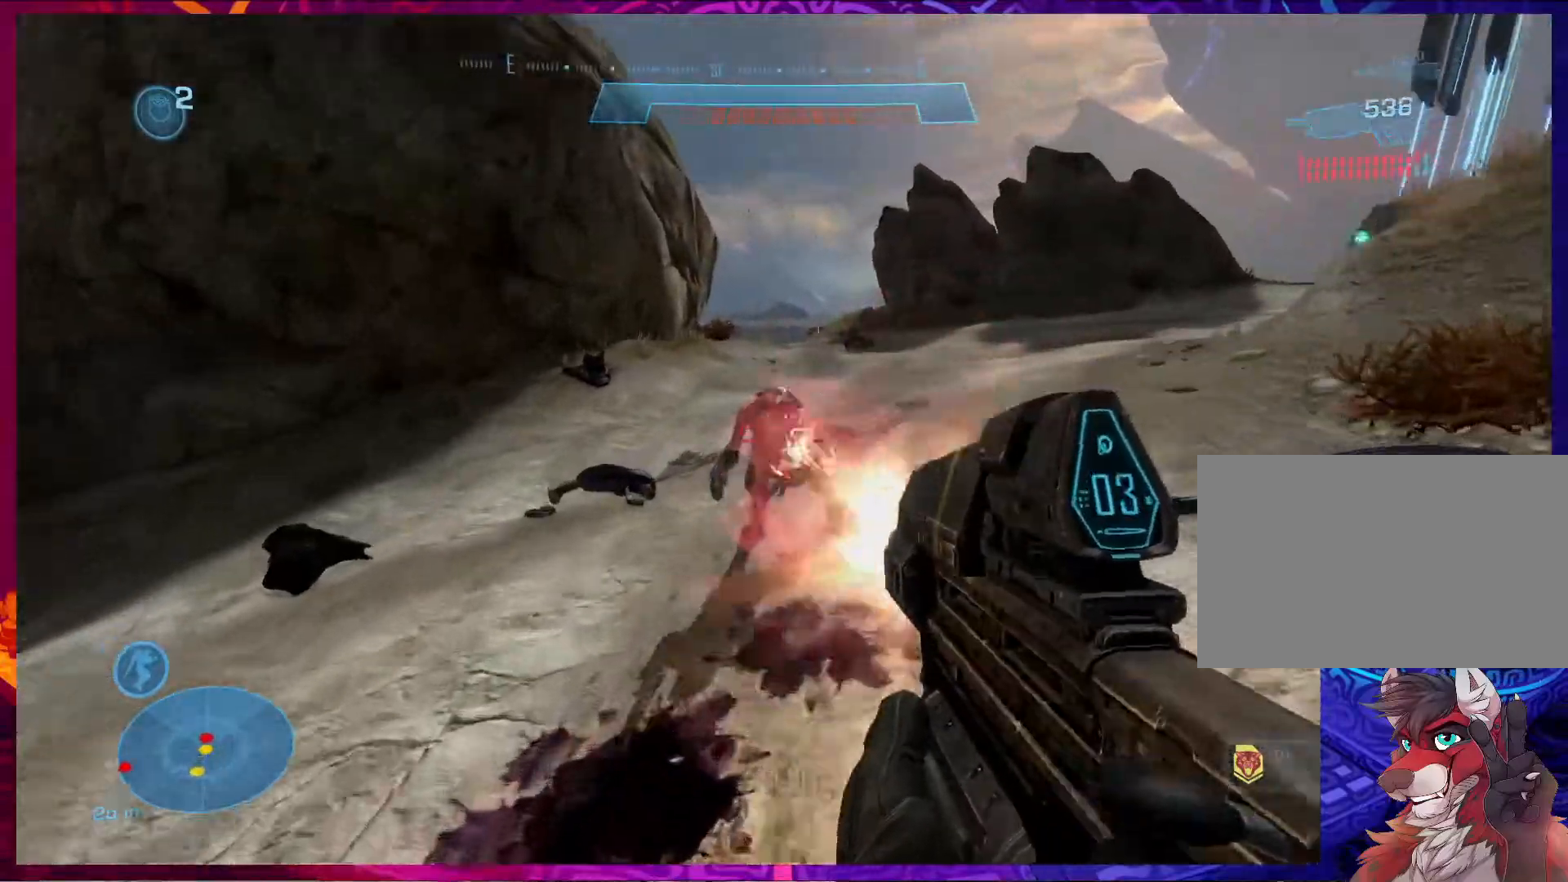
{"keys": ["w"], "mouse": [], "events": [[300, "q", "down"], [367, "mouse_left", "up"], [433, "q", "up"]]}
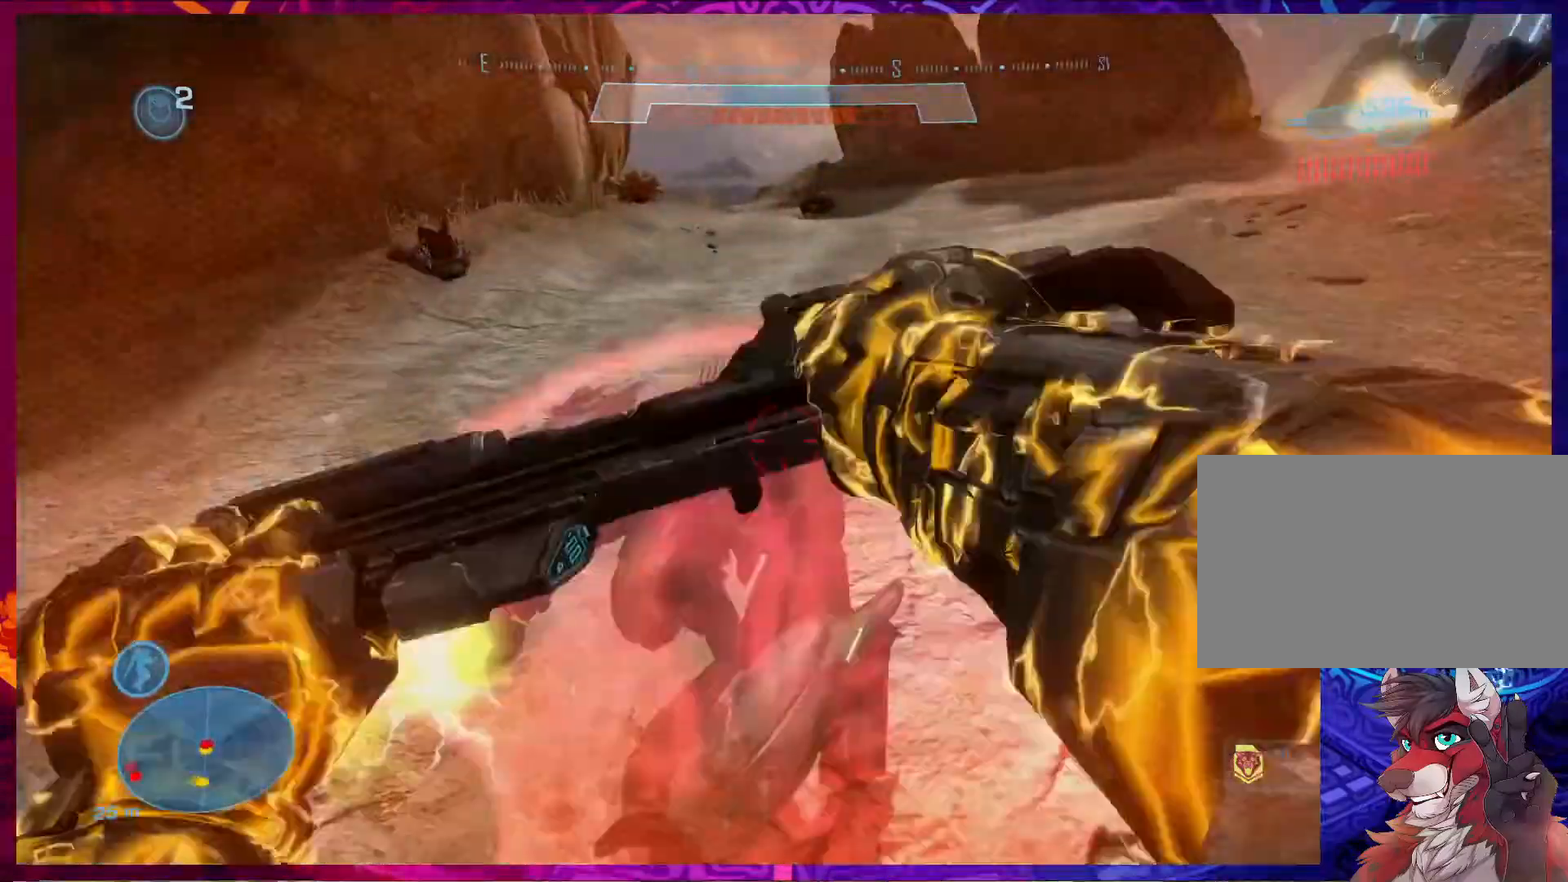
{"keys": ["a", "s"], "mouse": [], "events": [[67, "a", "down"], [200, "w", "up"], [433, "s", "down"]]}
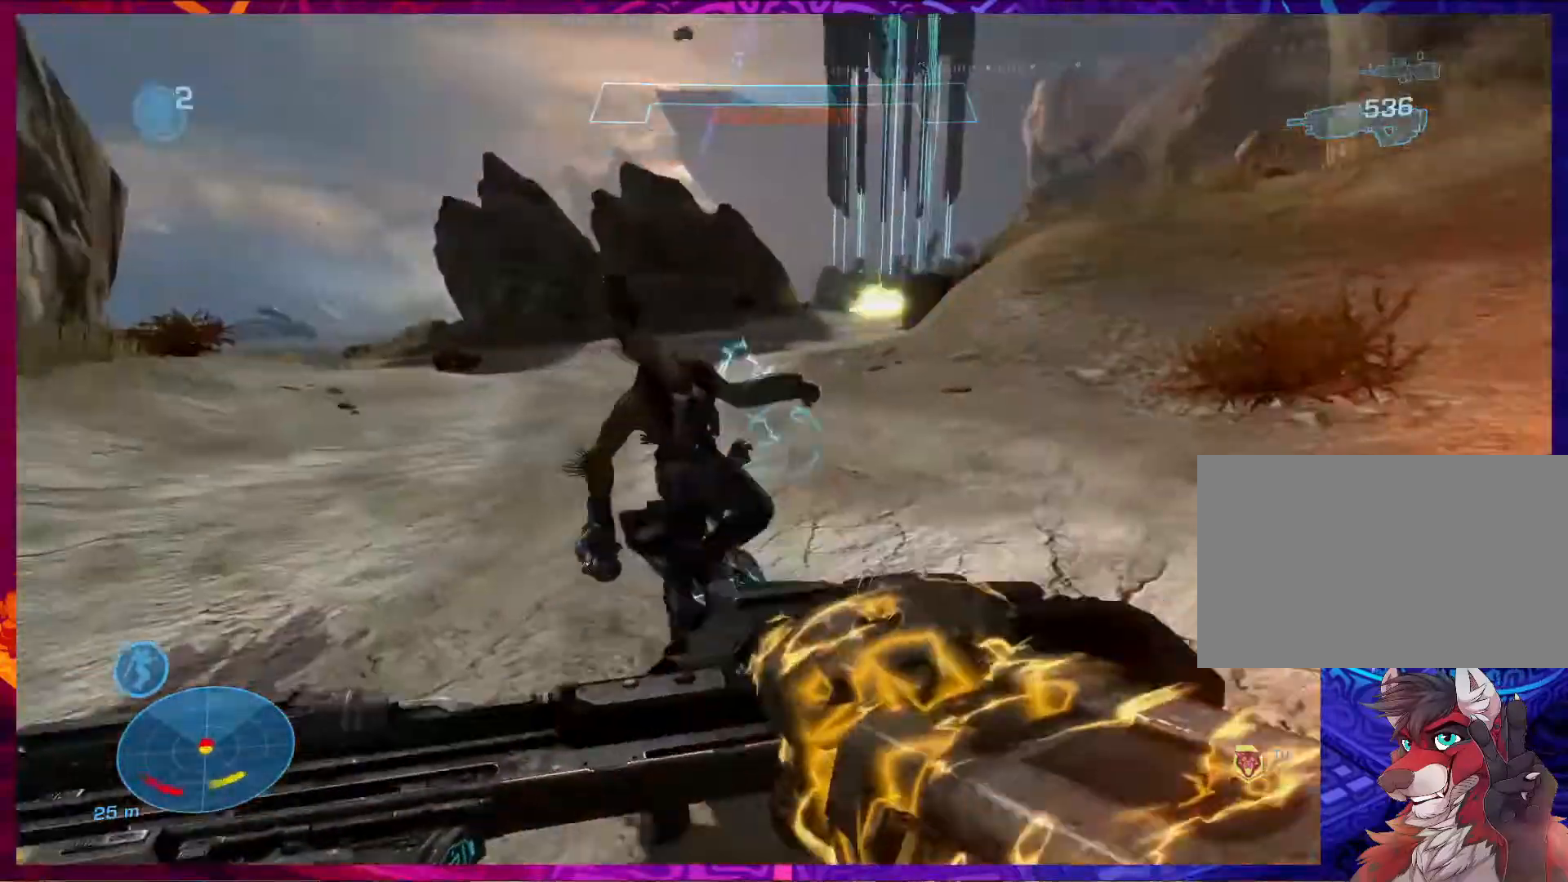
{"keys": ["a"], "mouse": ["left"], "events": [[200, "s", "up"], [433, "mouse_left", "down"]]}
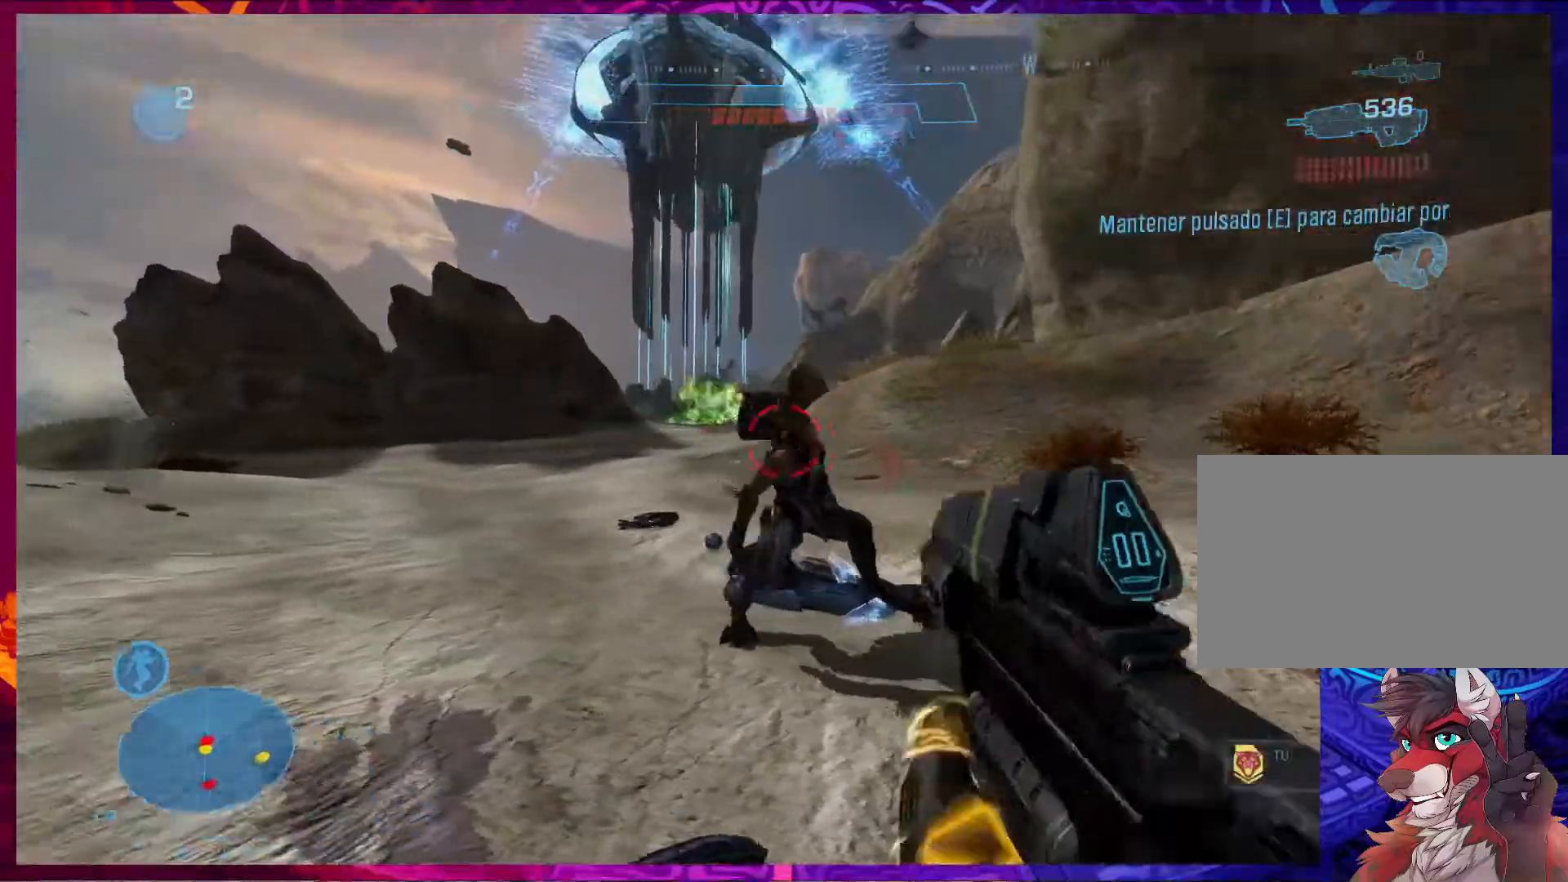
{"keys": ["s"], "mouse": [], "events": [[300, "s", "down"], [400, "a", "up"], [400, "mouse_left", "up"]]}
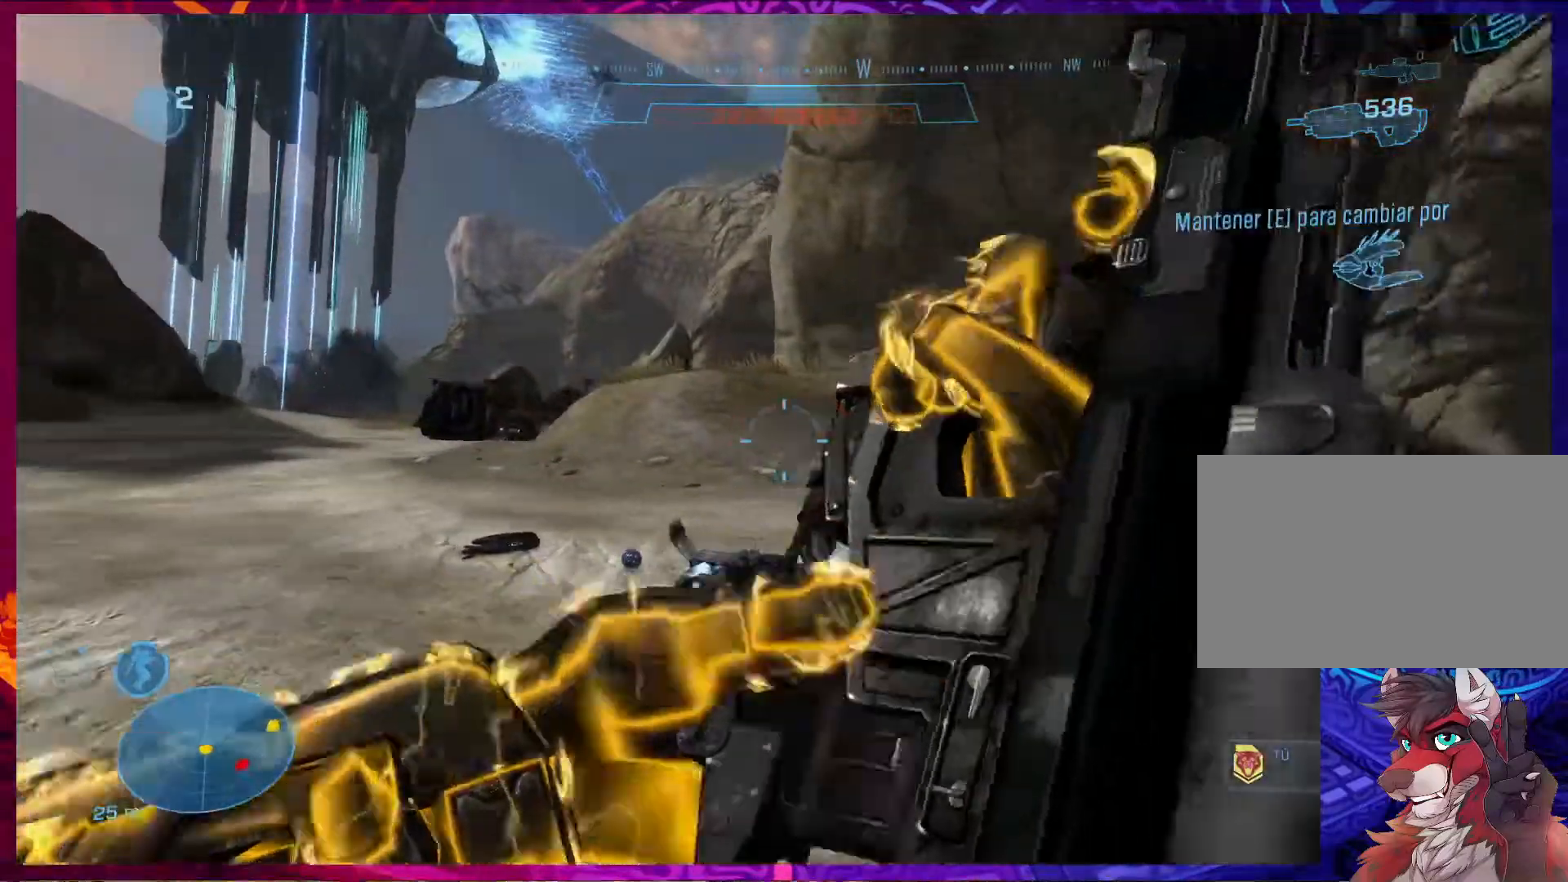
{"keys": ["w"], "mouse": [], "events": [[33, "s", "up"], [133, "w", "down"]]}
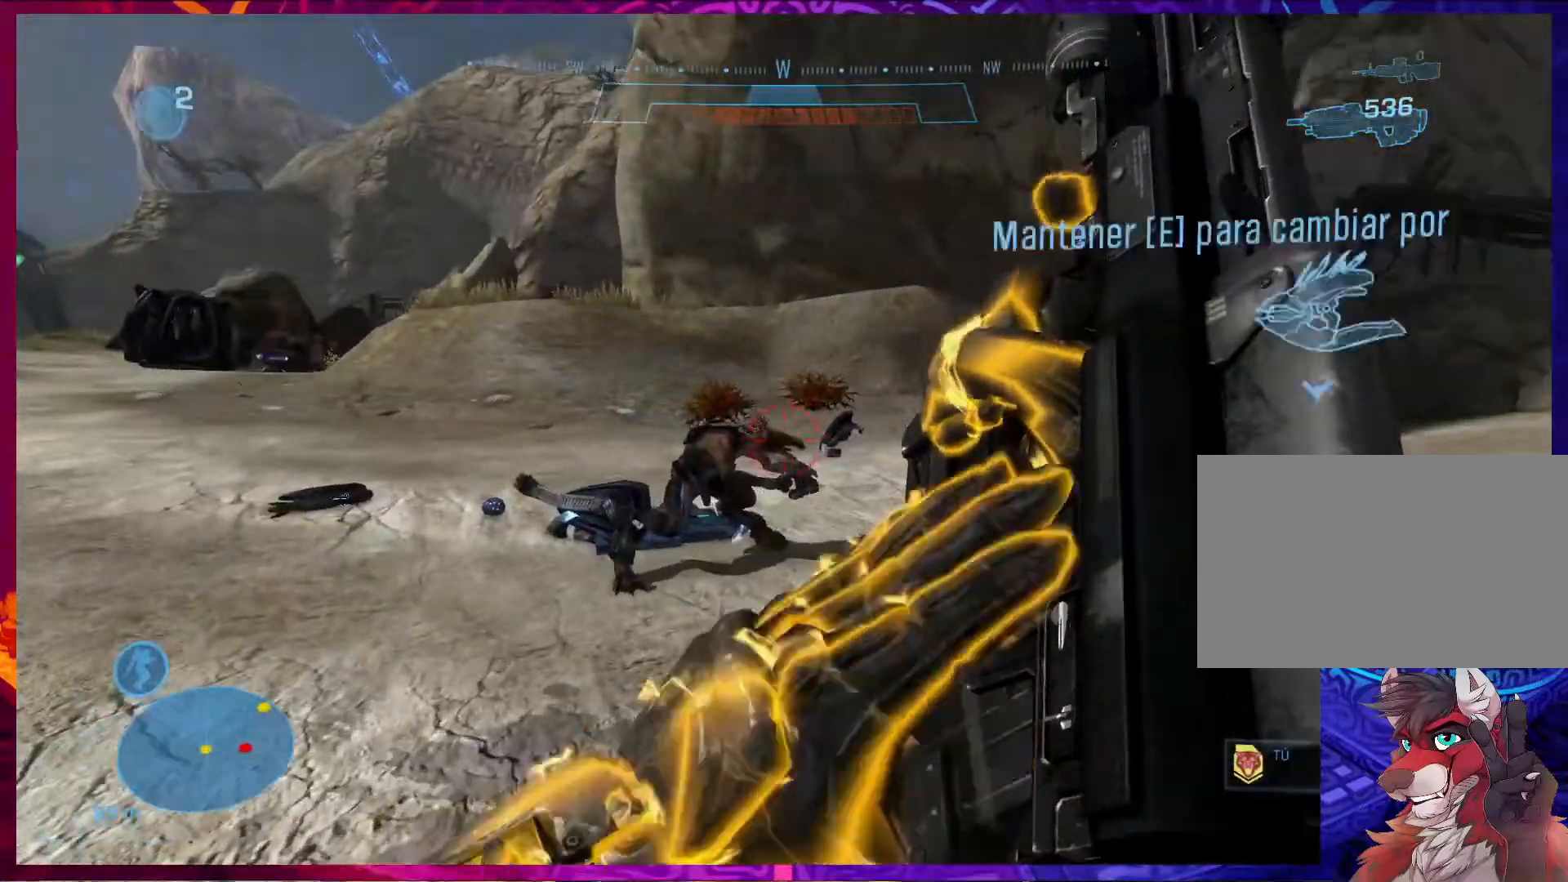
{"keys": ["s"], "mouse": [], "events": [[133, "q", "down"], [267, "q", "up"], [267, "w", "up"], [400, "s", "down"]]}
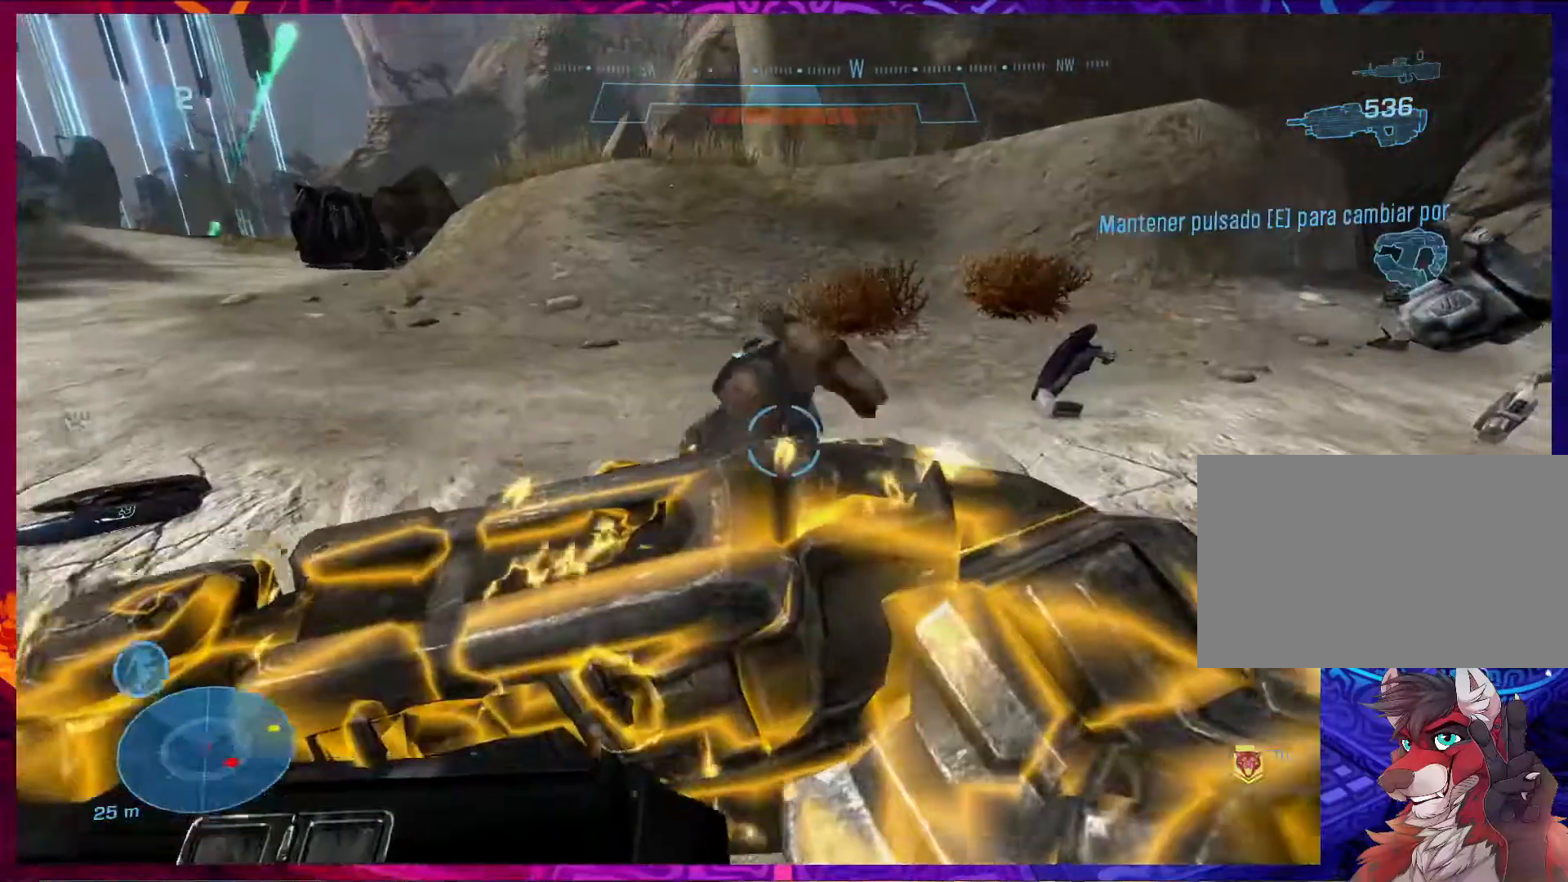
{"keys": ["a", "s"], "mouse": [], "events": [[67, "a", "down"], [300, "r", "down"], [400, "r", "up"]]}
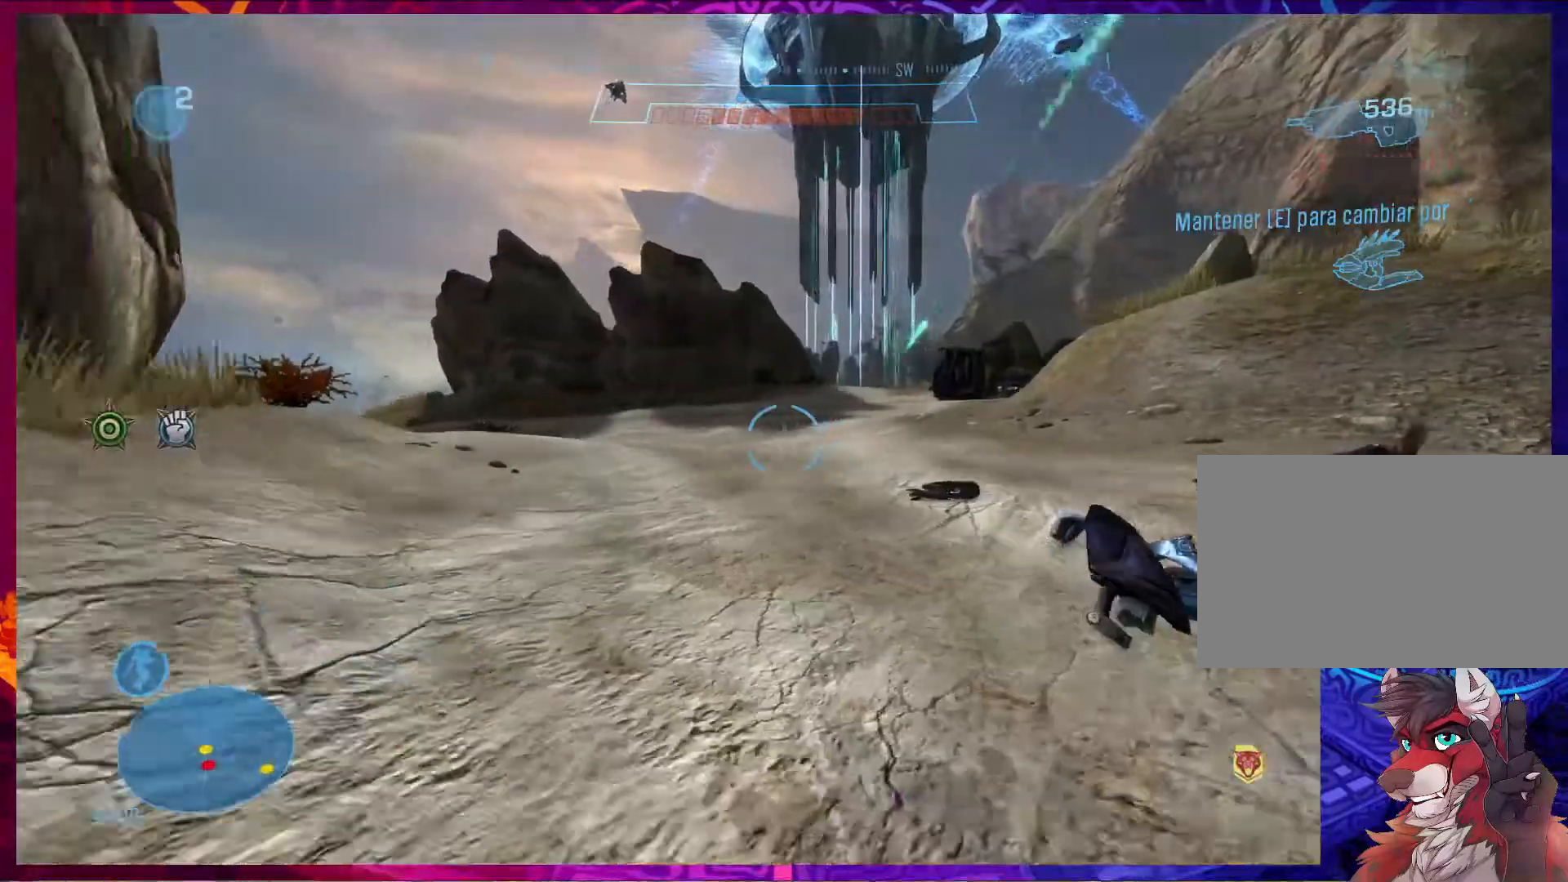
{"keys": ["a", "s"], "mouse": []}
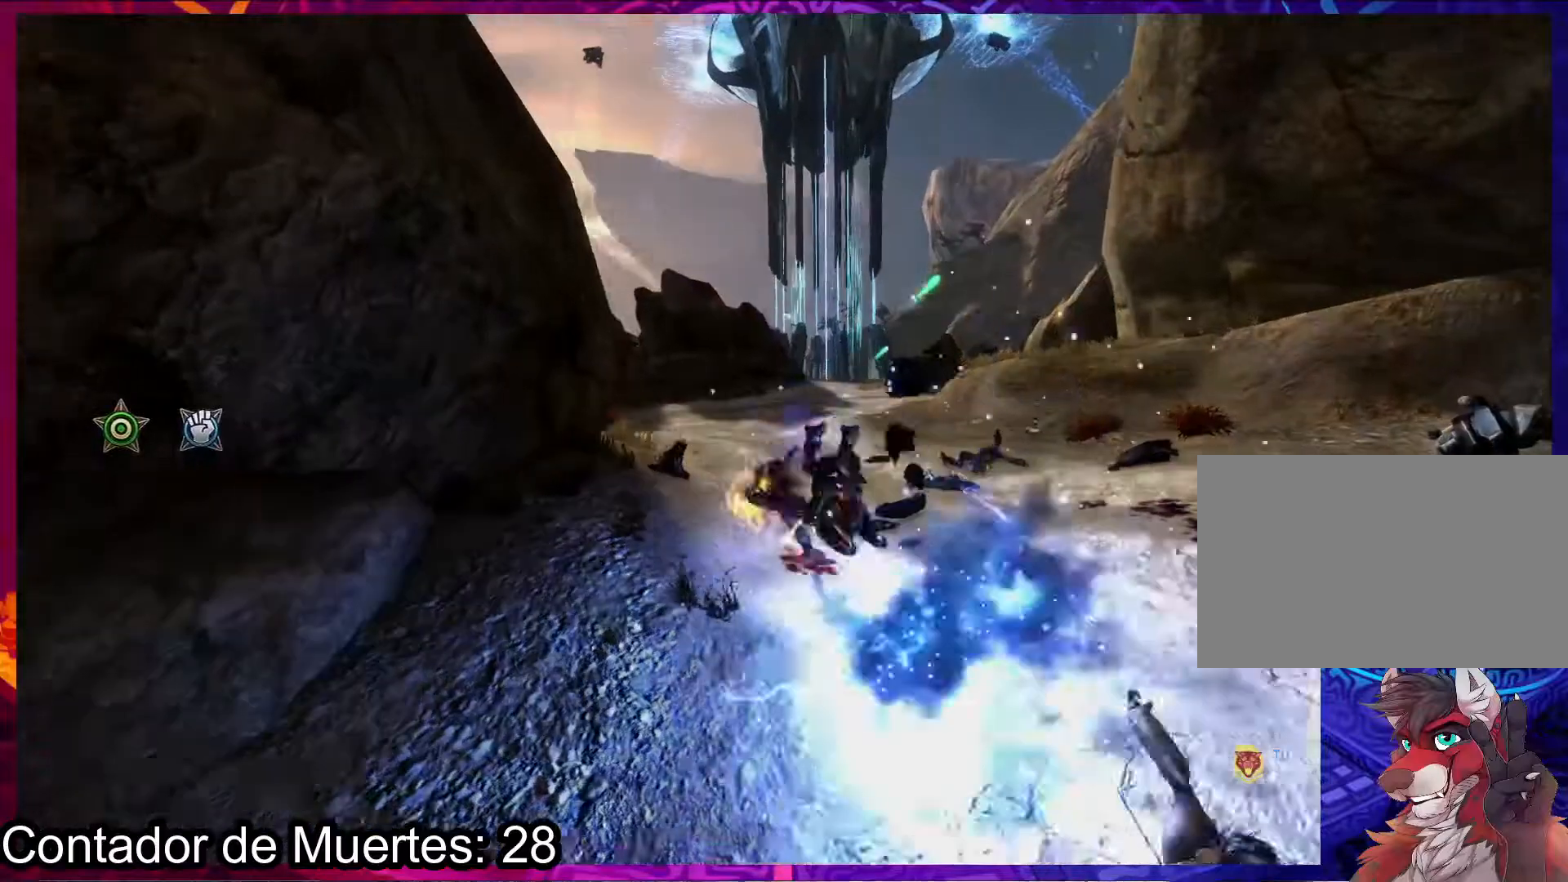
{"keys": [], "mouse": [], "events": [[100, "a", "up"], [133, "s", "up"]]}
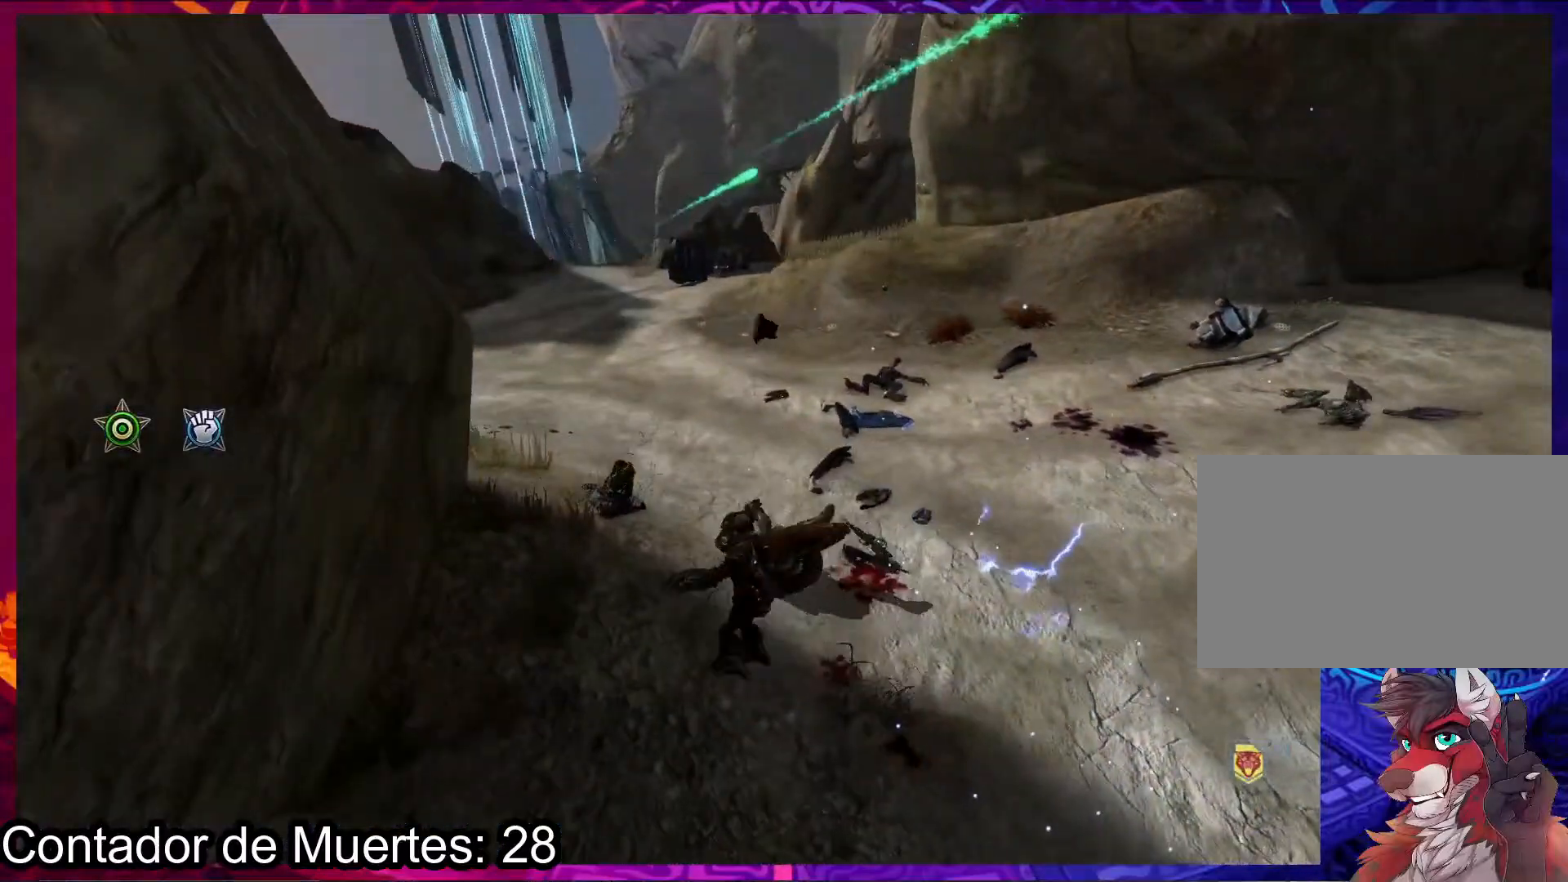
{"keys": [], "mouse": [], "events": []}
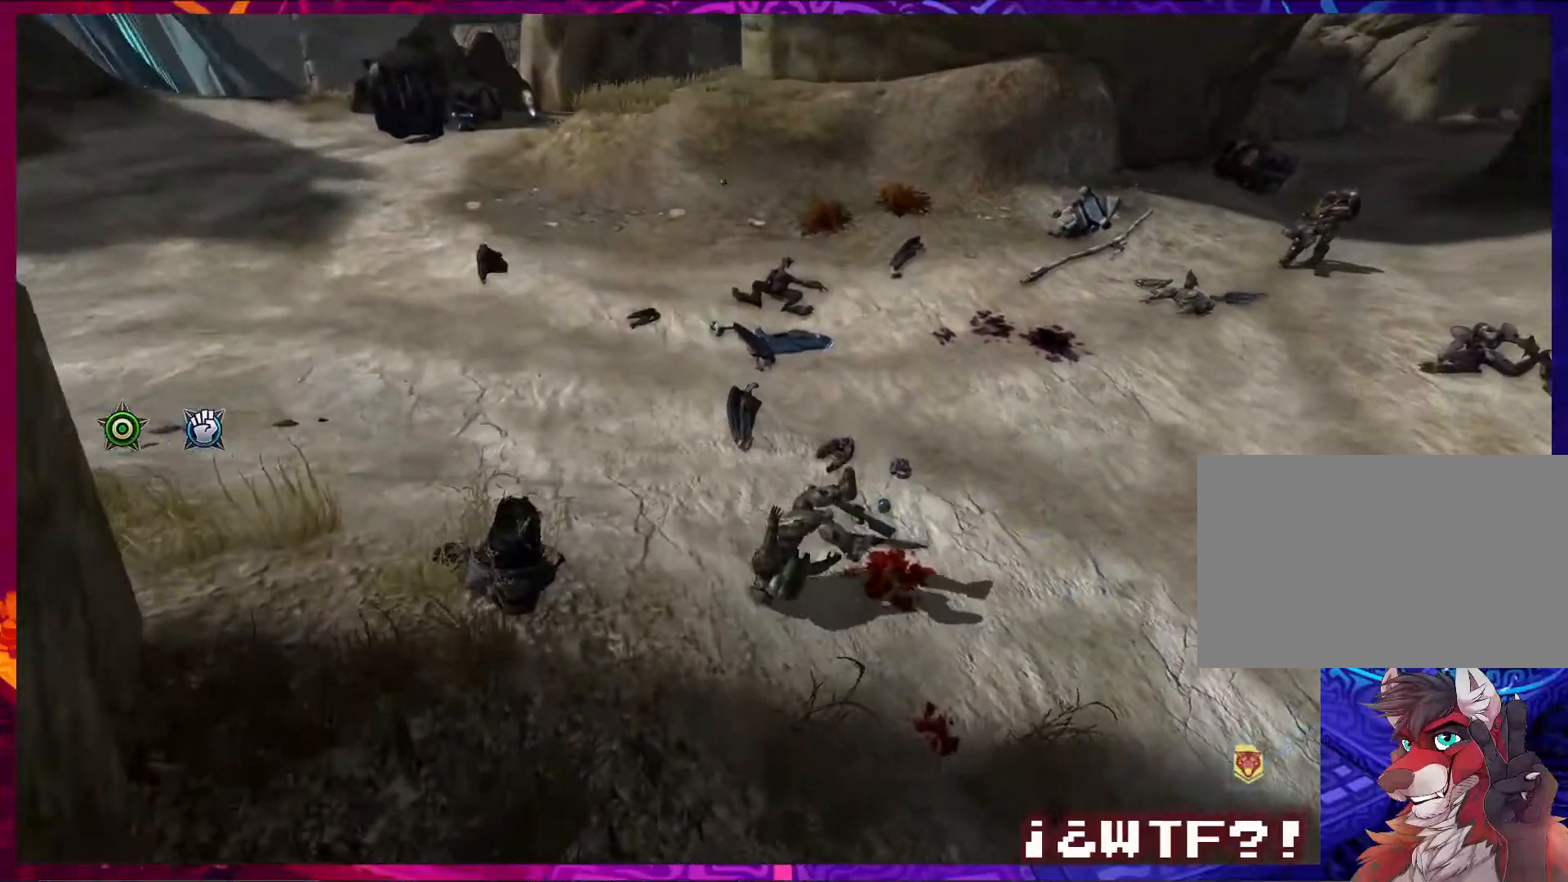
{"keys": [], "mouse": [], "events": []}
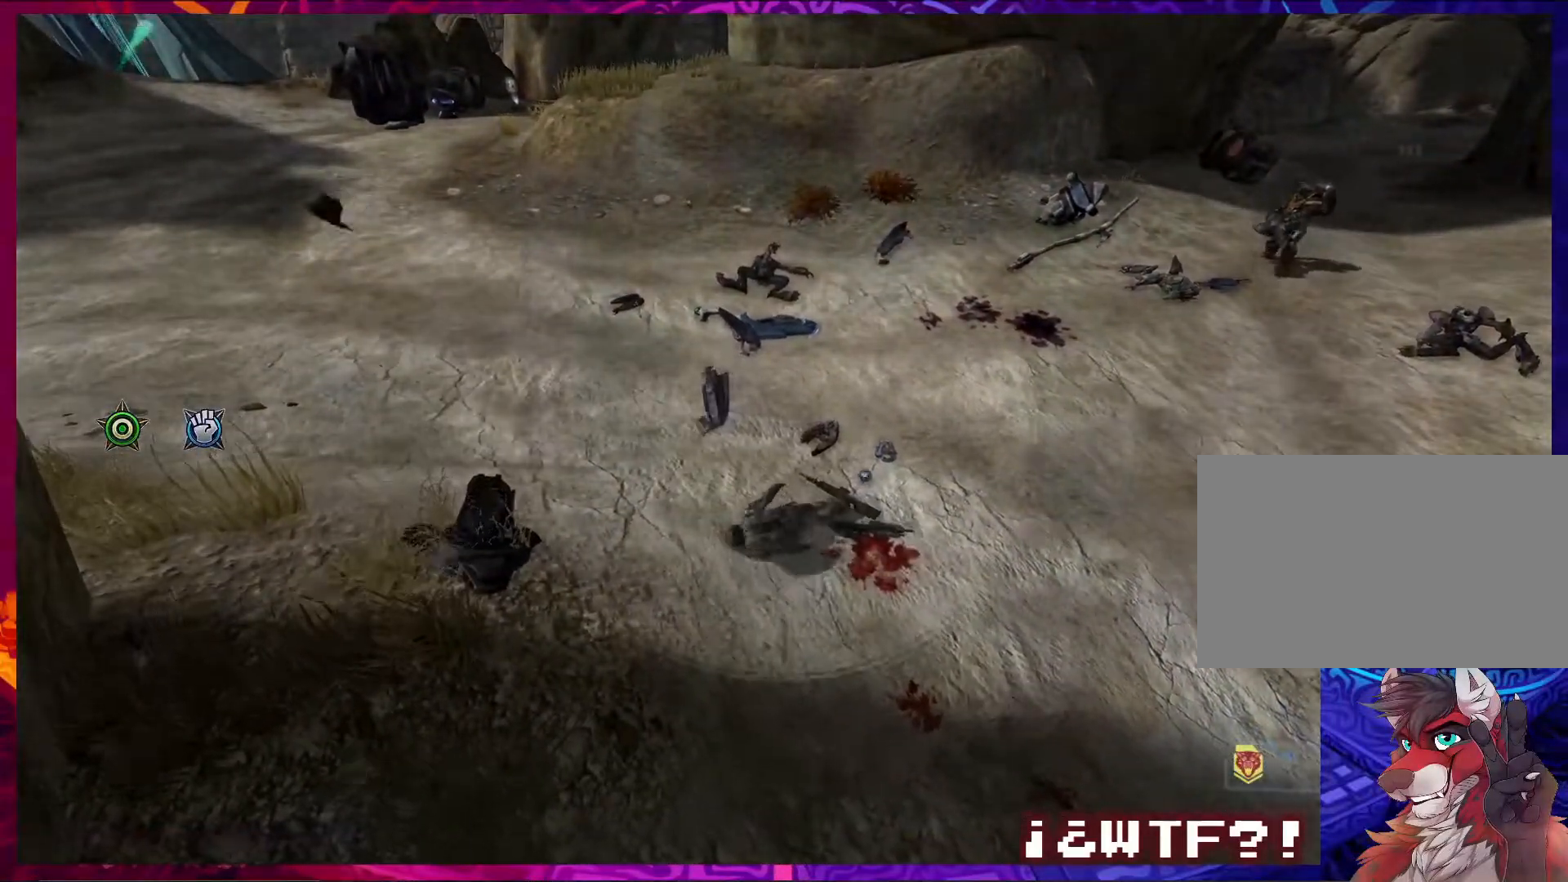
{"keys": [], "mouse": [], "events": []}
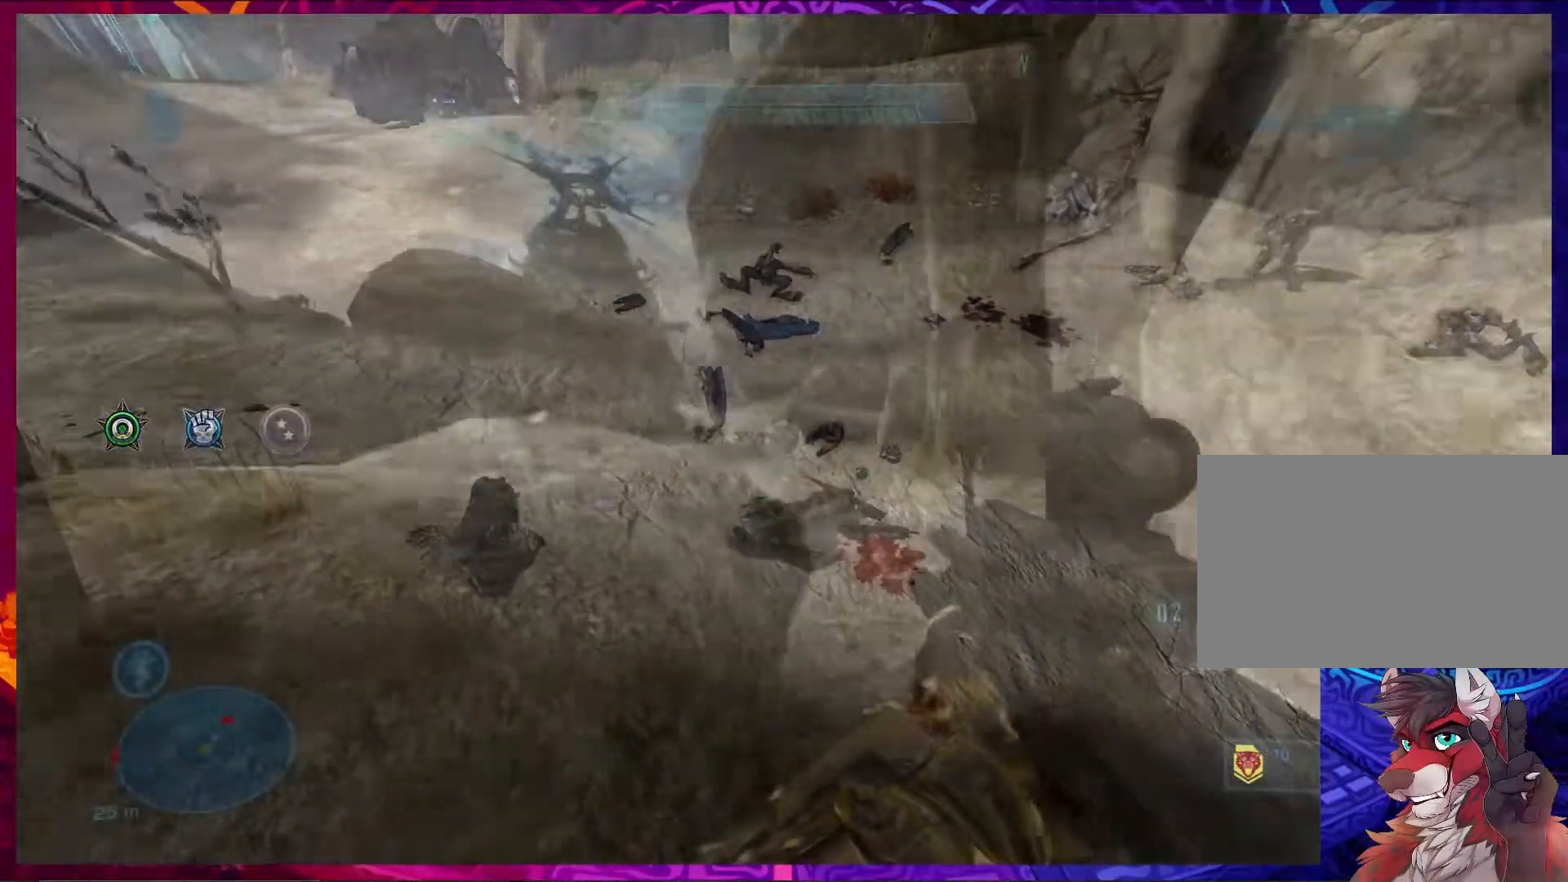
{"keys": [], "mouse": [], "events": [[67, "ctrl", "down"], [233, "d", "down"], [300, "ctrl", "up"], [300, "w", "down"], [400, "d", "up"], [433, "w", "up"]]}
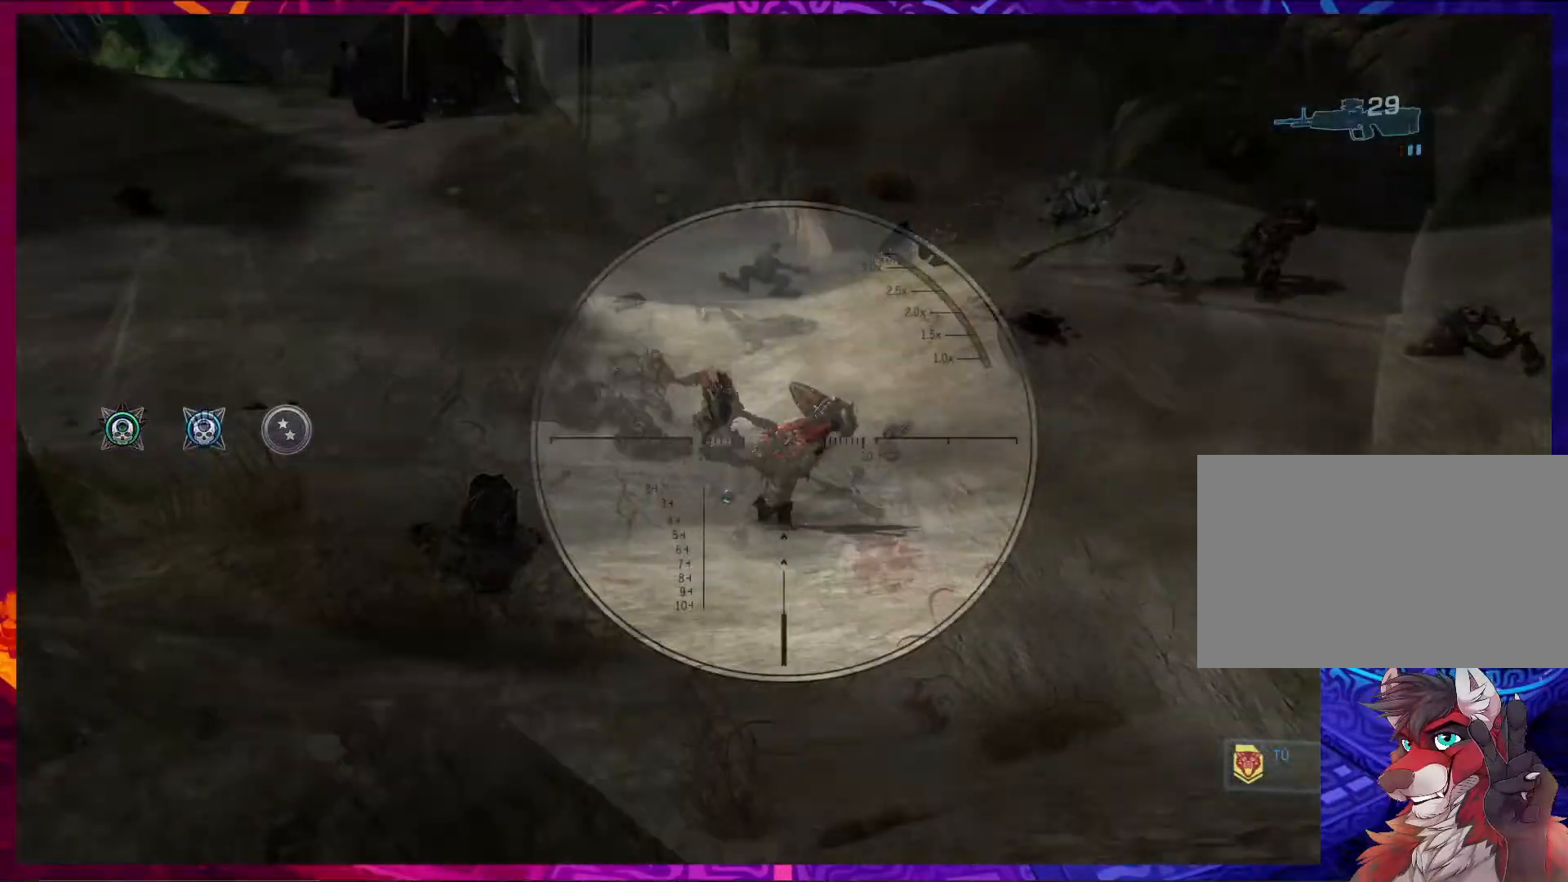
{"keys": [], "mouse": [], "events": [[367, "mouse_left", "down"], [500, "mouse_left", "up"]]}
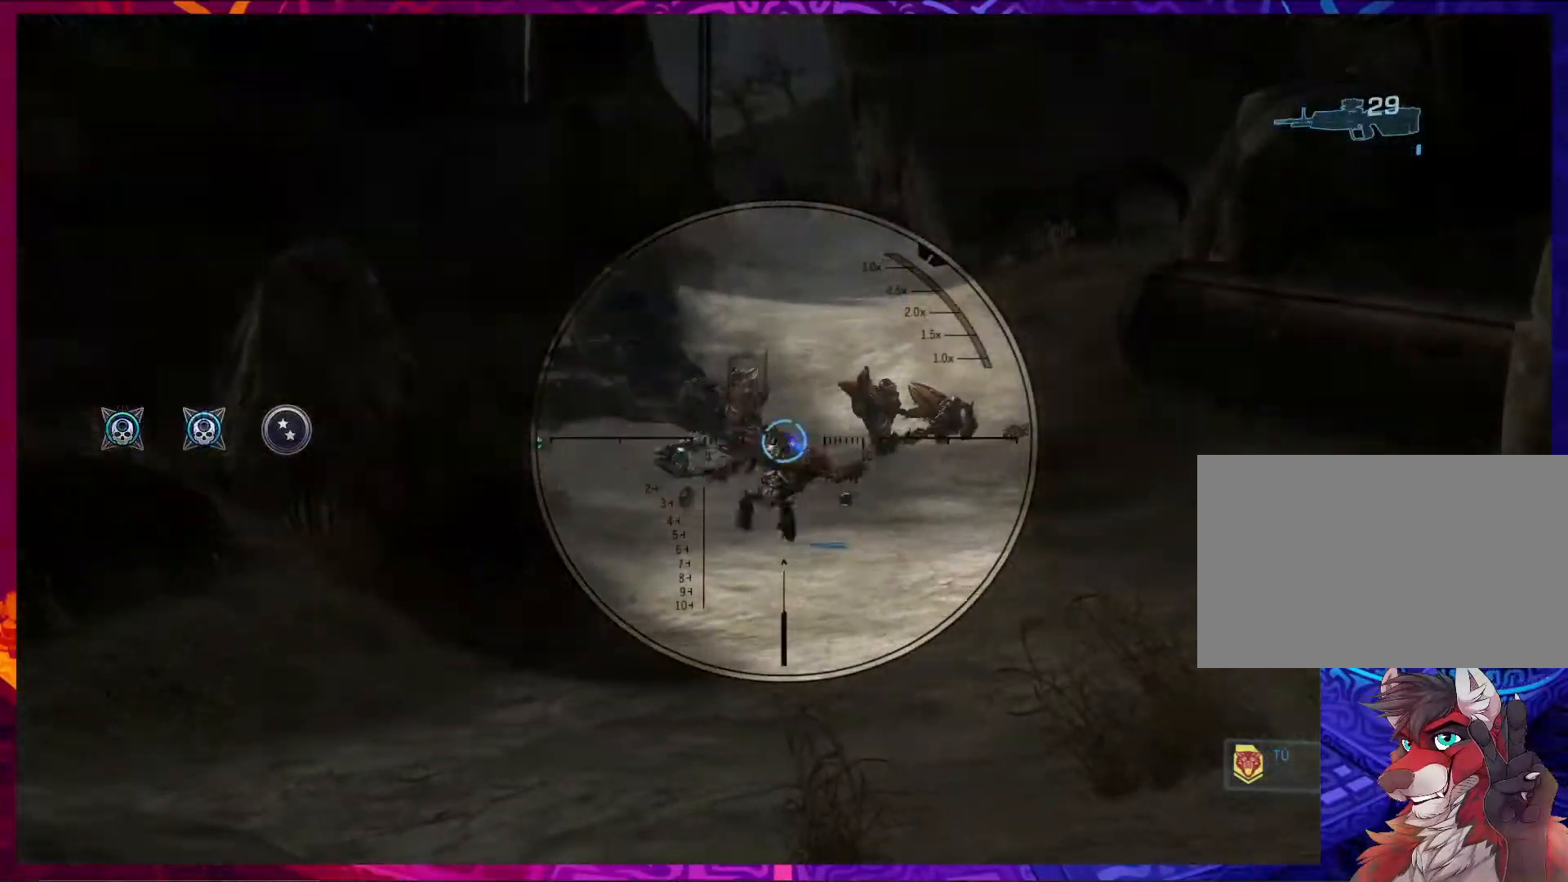
{"keys": [], "mouse": [], "events": []}
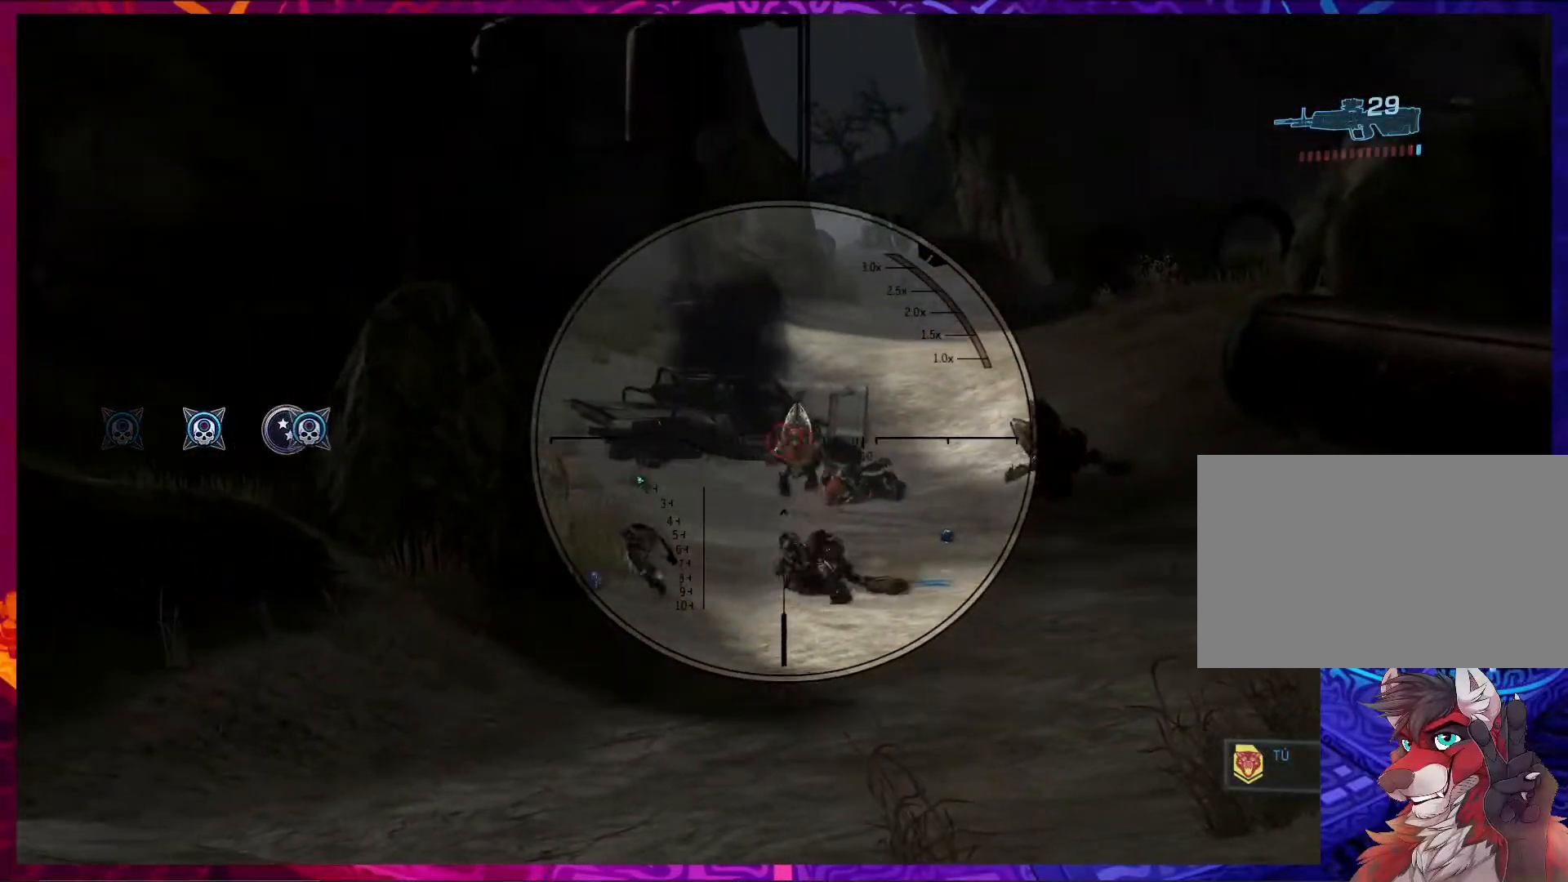
{"keys": [], "mouse": ["left"], "events": [[67, "mouse_left", "down"], [233, "mouse_left", "up"], [433, "mouse_left", "down"]]}
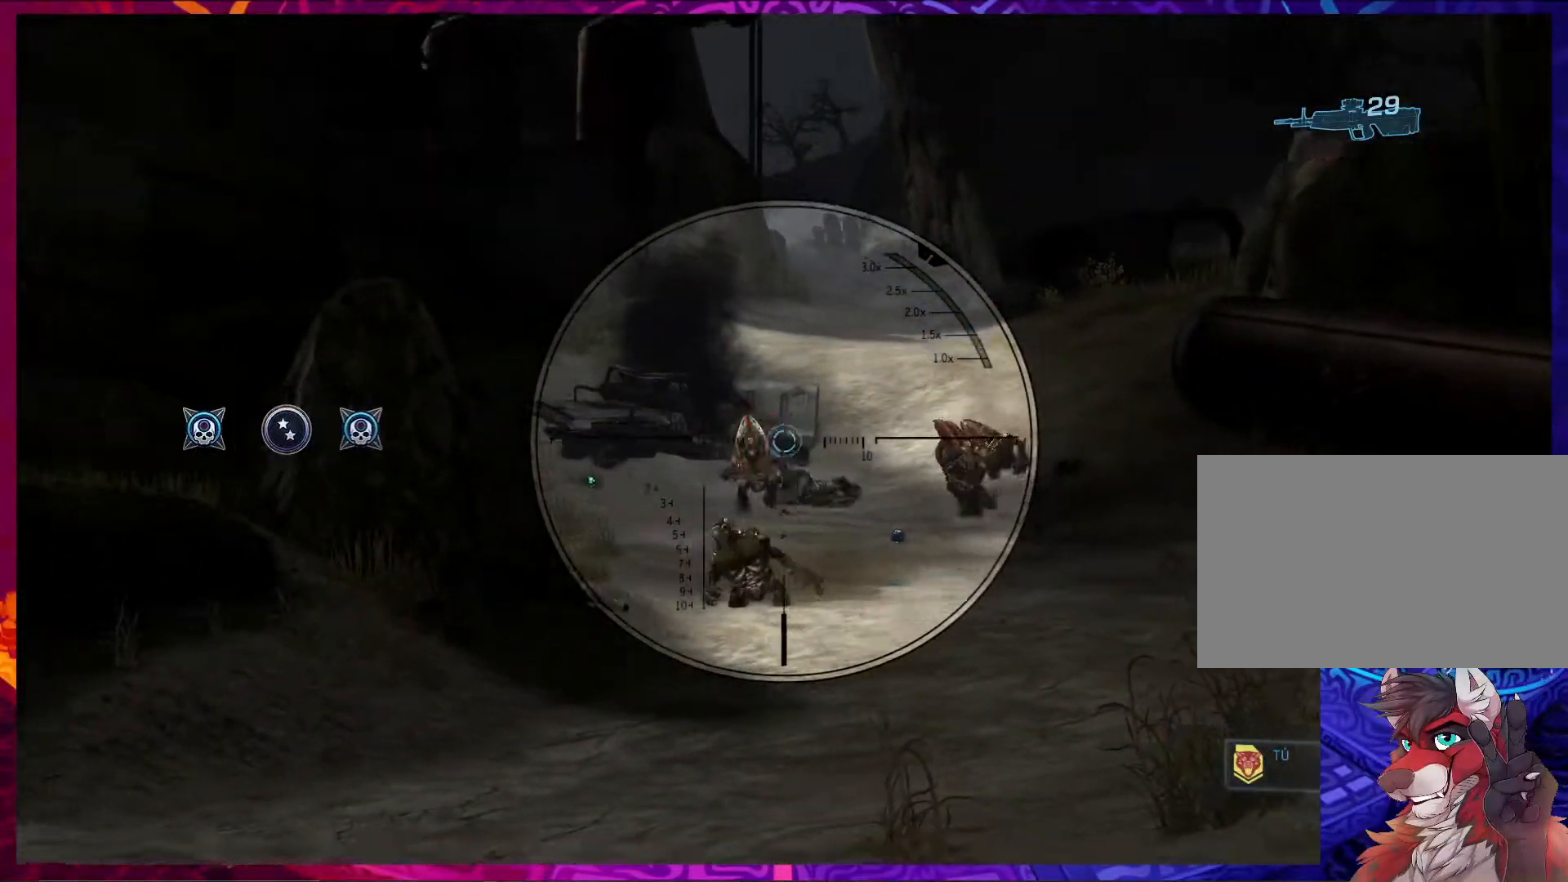
{"keys": ["a"], "mouse": [], "events": [[67, "mouse_left", "up"], [500, "a", "down"]]}
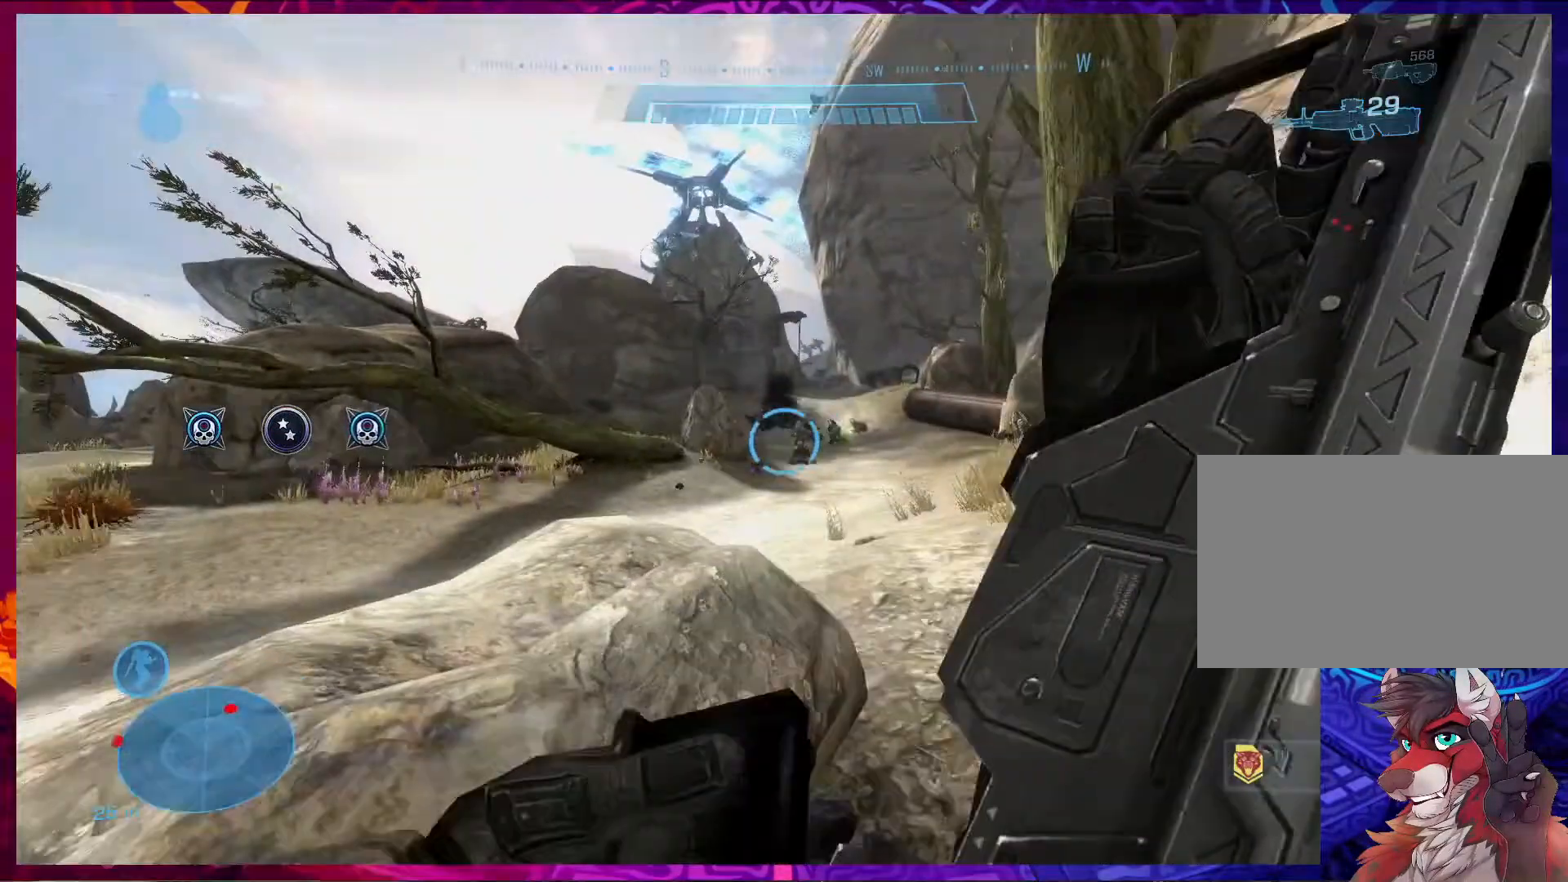
{"keys": ["ctrl", "d"], "mouse": [], "events": [[33, "ctrl", "down"], [333, "a", "up"], [400, "d", "down"]]}
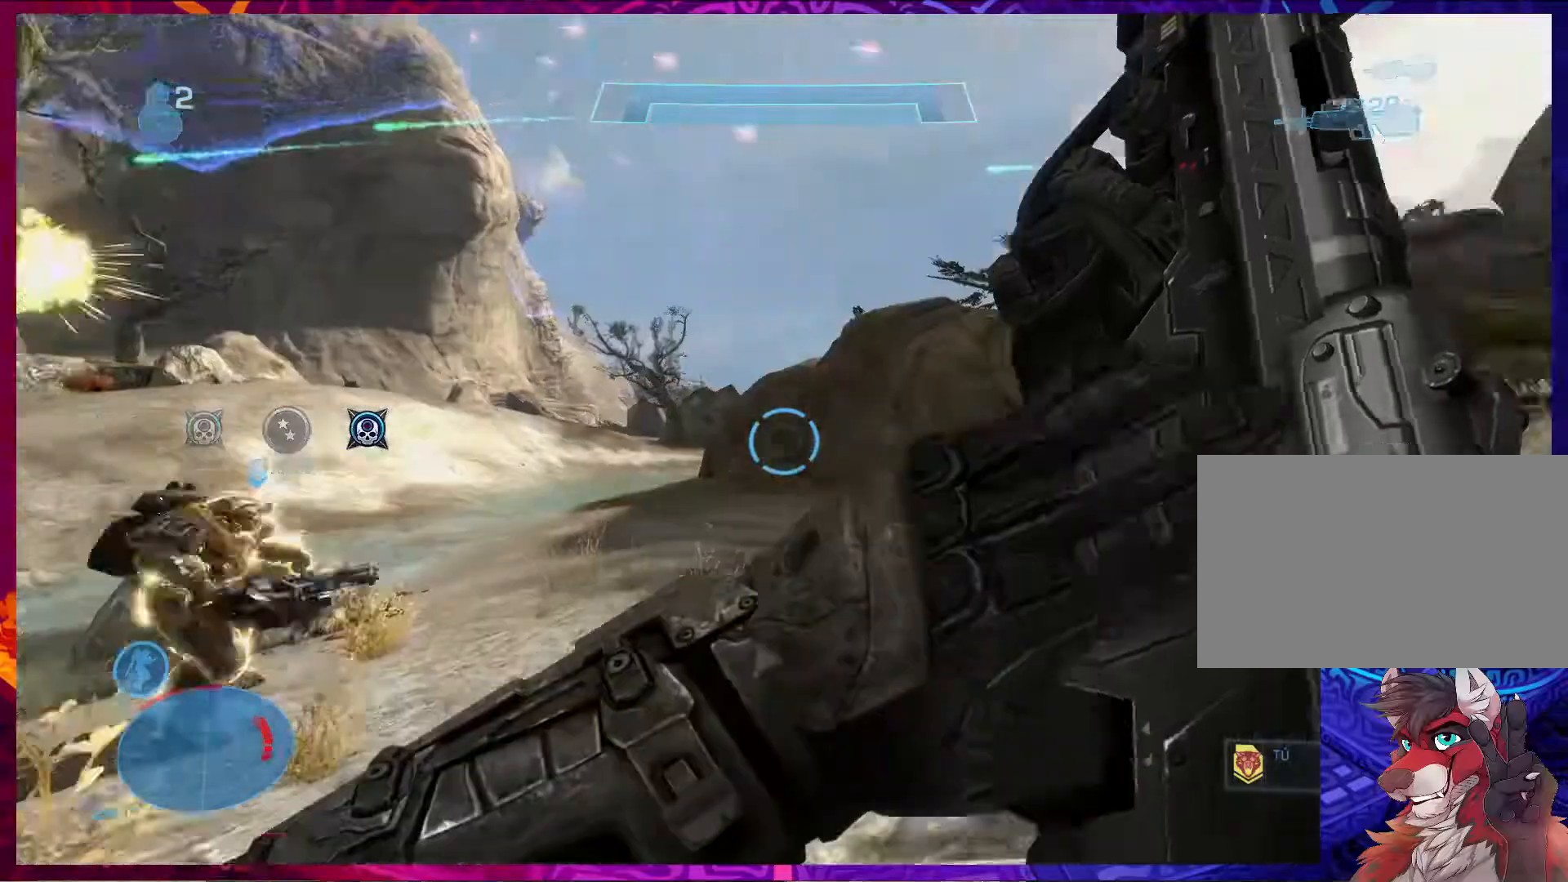
{"keys": ["ctrl"], "mouse": [], "events": [[133, "d", "up"], [167, "a", "down"], [467, "a", "up"]]}
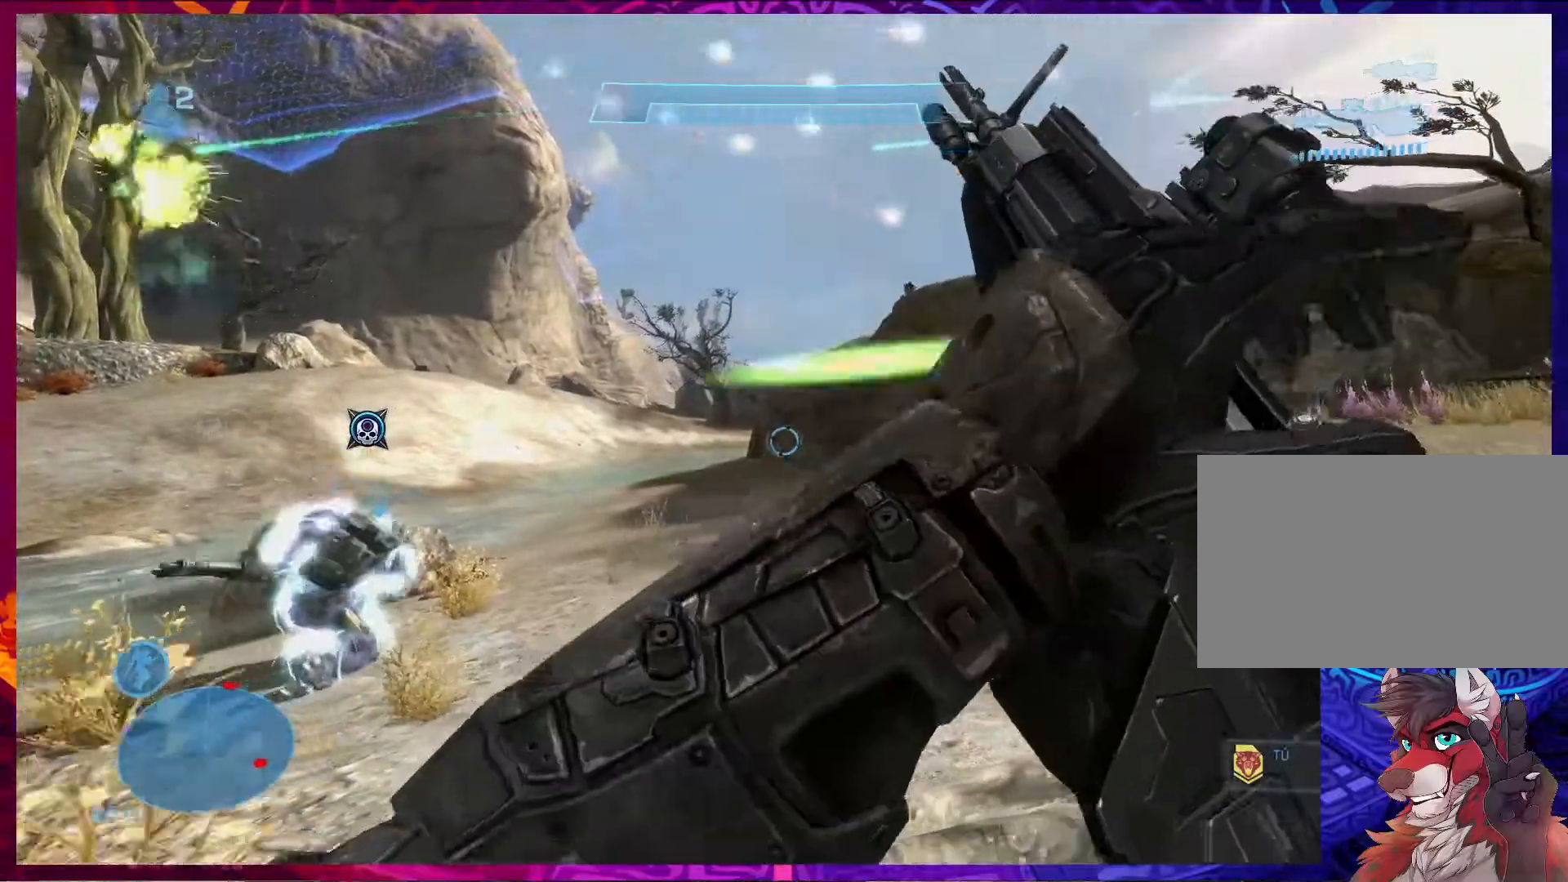
{"keys": ["a", "ctrl"], "mouse": [], "events": [[33, "d", "down"], [167, "d", "up"], [233, "a", "down"]]}
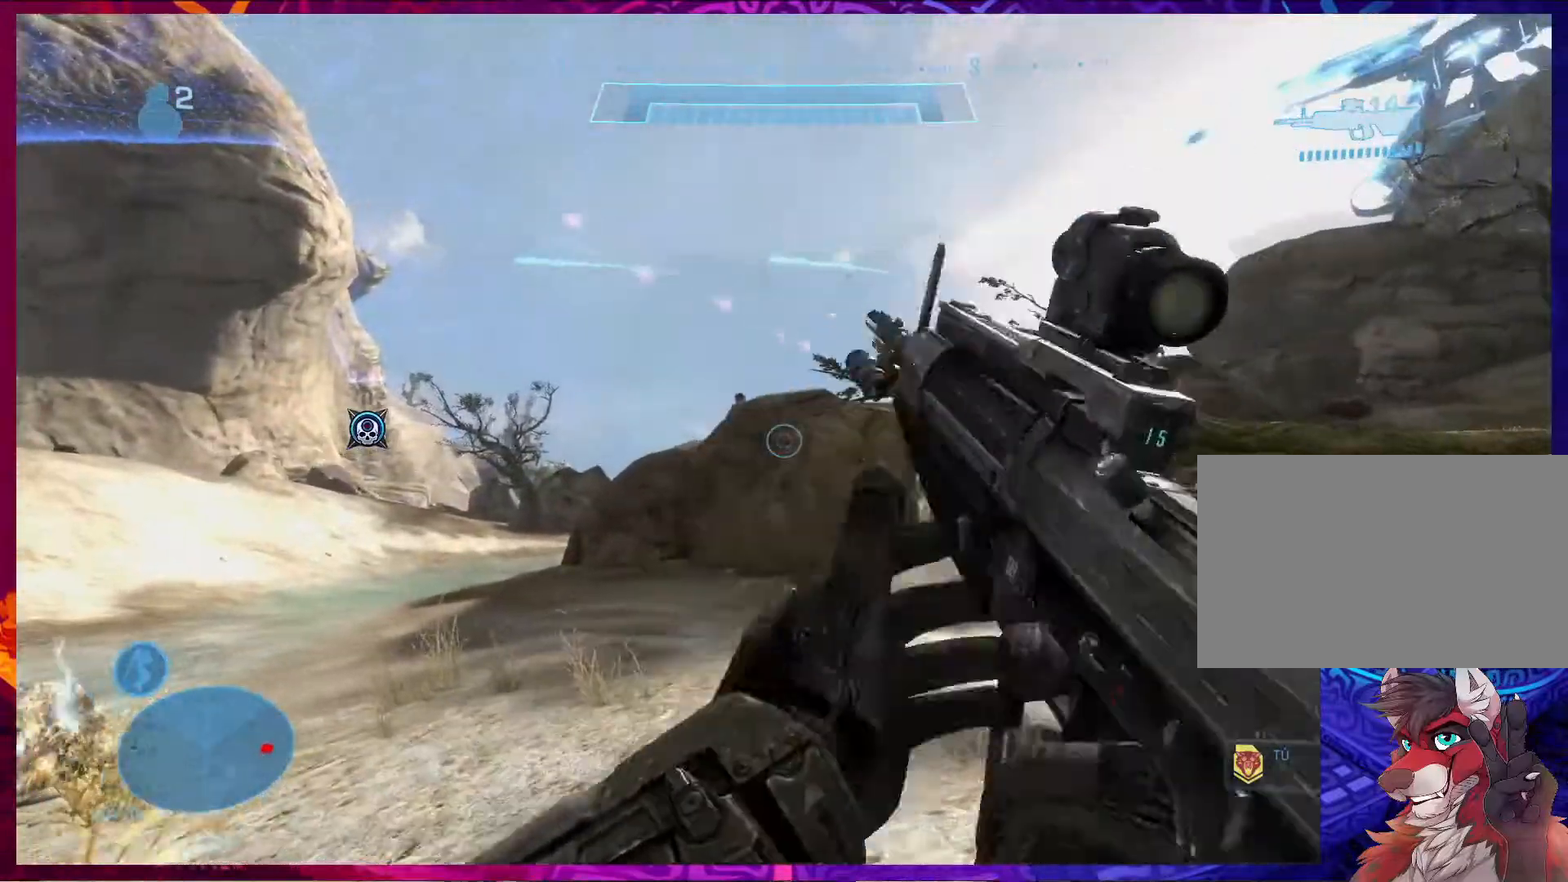
{"keys": ["ctrl"], "mouse": [], "events": [[33, "a", "up"], [467, "d", "down"], [500, "d", "up"]]}
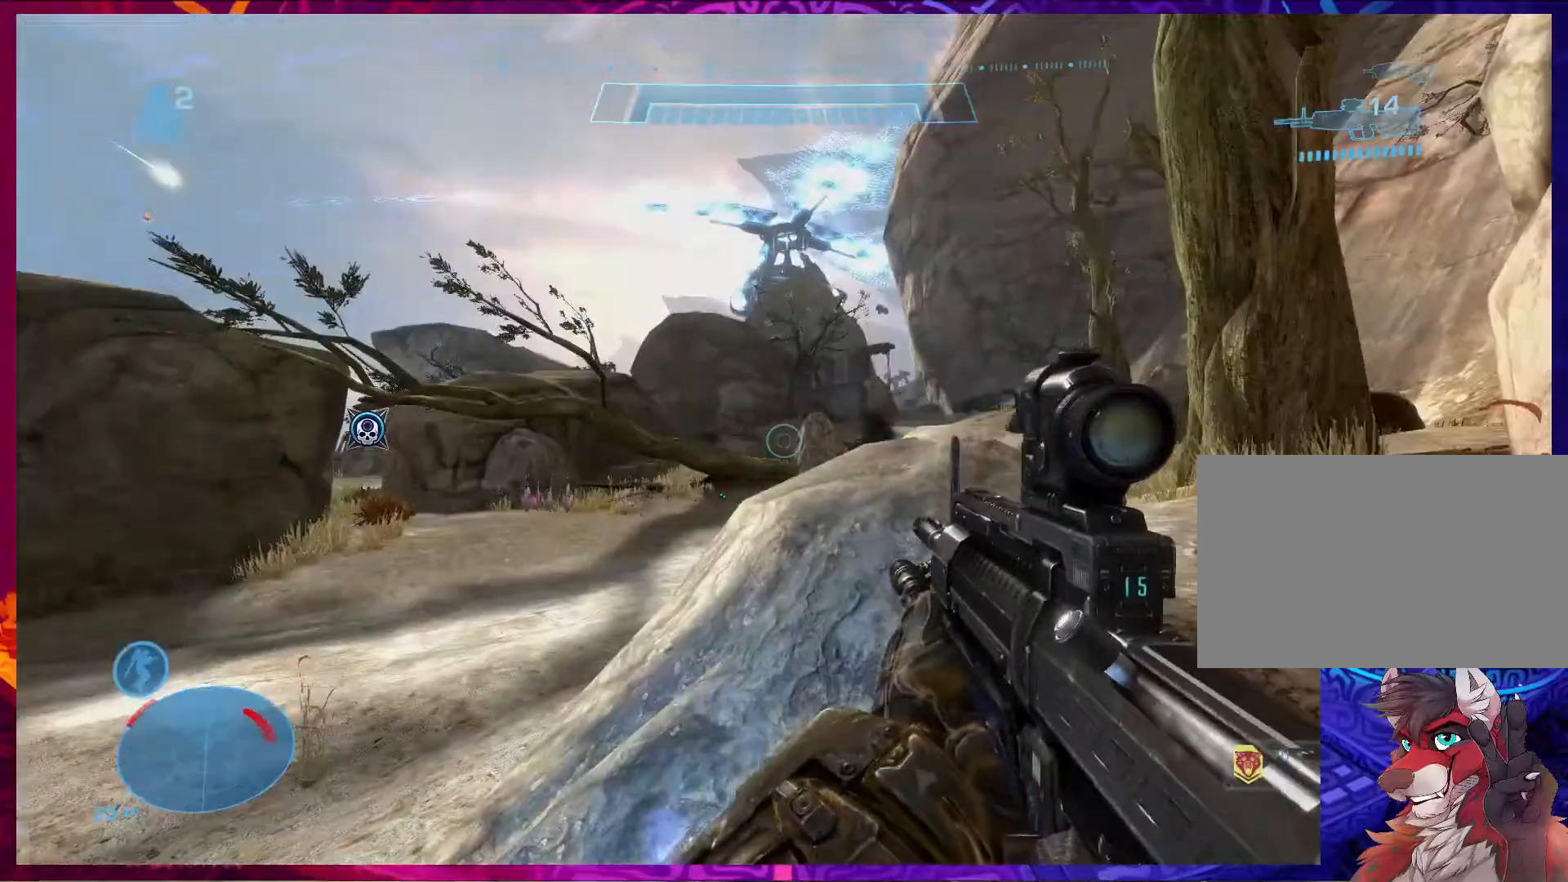
{"keys": ["w"], "mouse": [], "events": [[67, "a", "down"], [200, "ctrl", "up"], [267, "w", "down"], [367, "shift", "down"], [467, "a", "up"], [500, "shift", "up"]]}
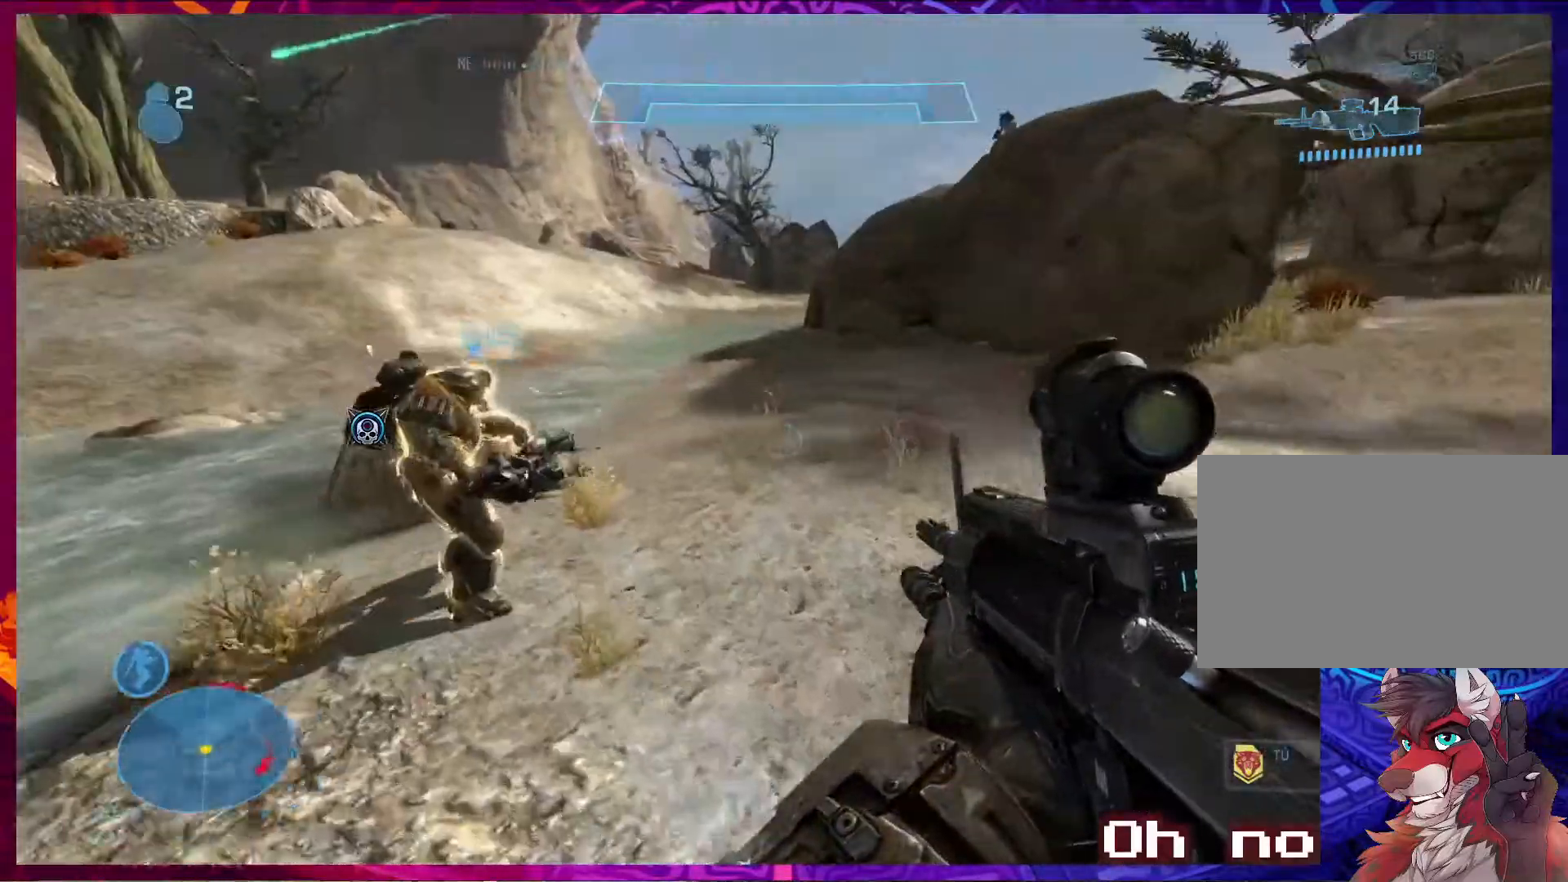
{"keys": [], "mouse": []}
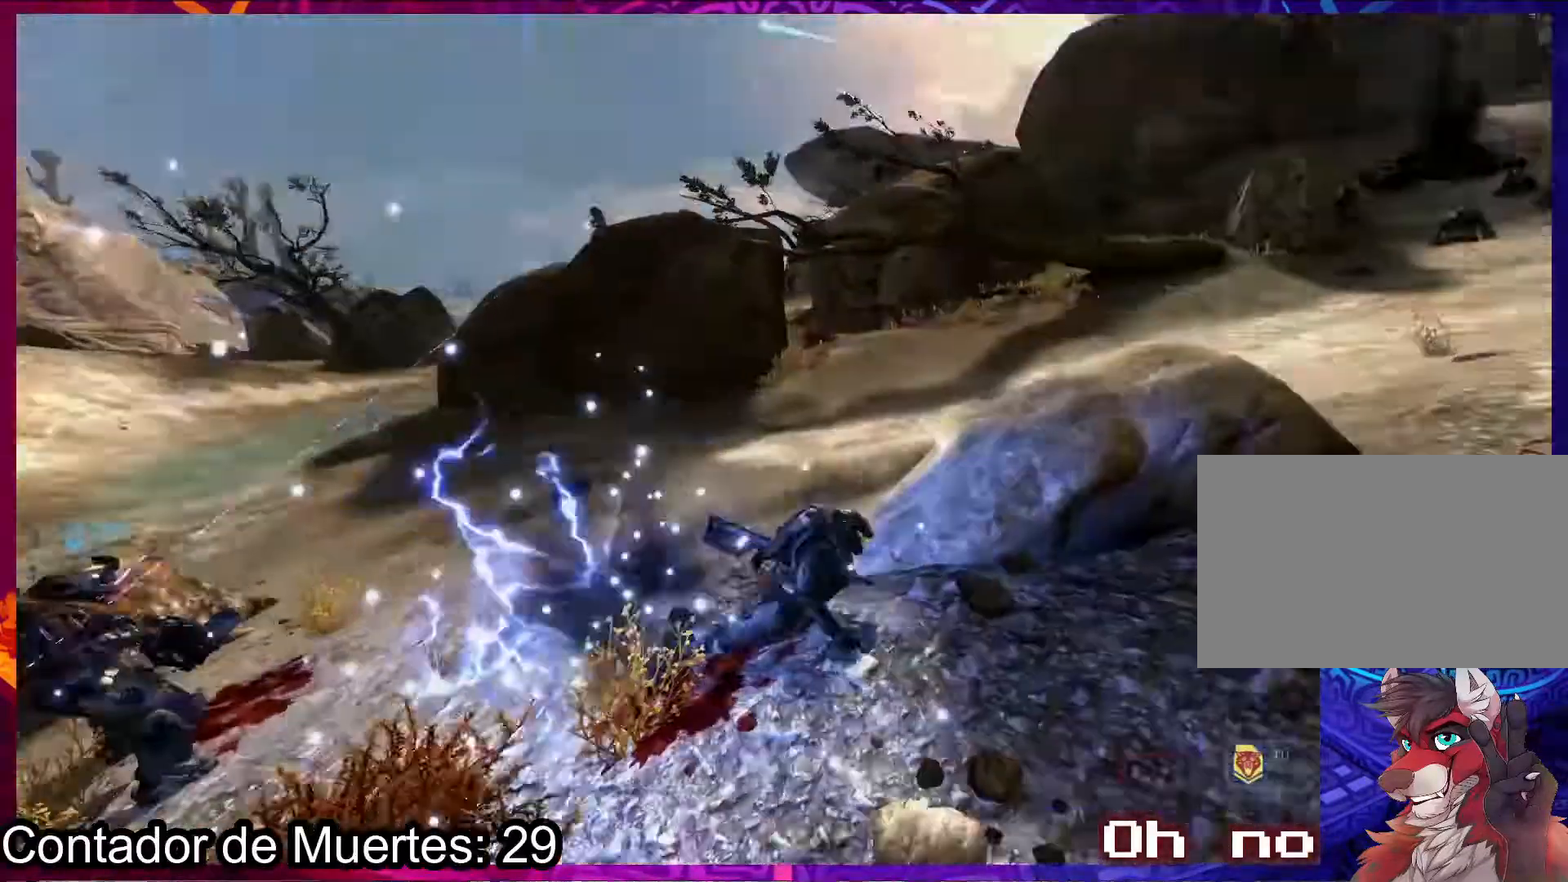
{"keys": [], "mouse": [], "events": []}
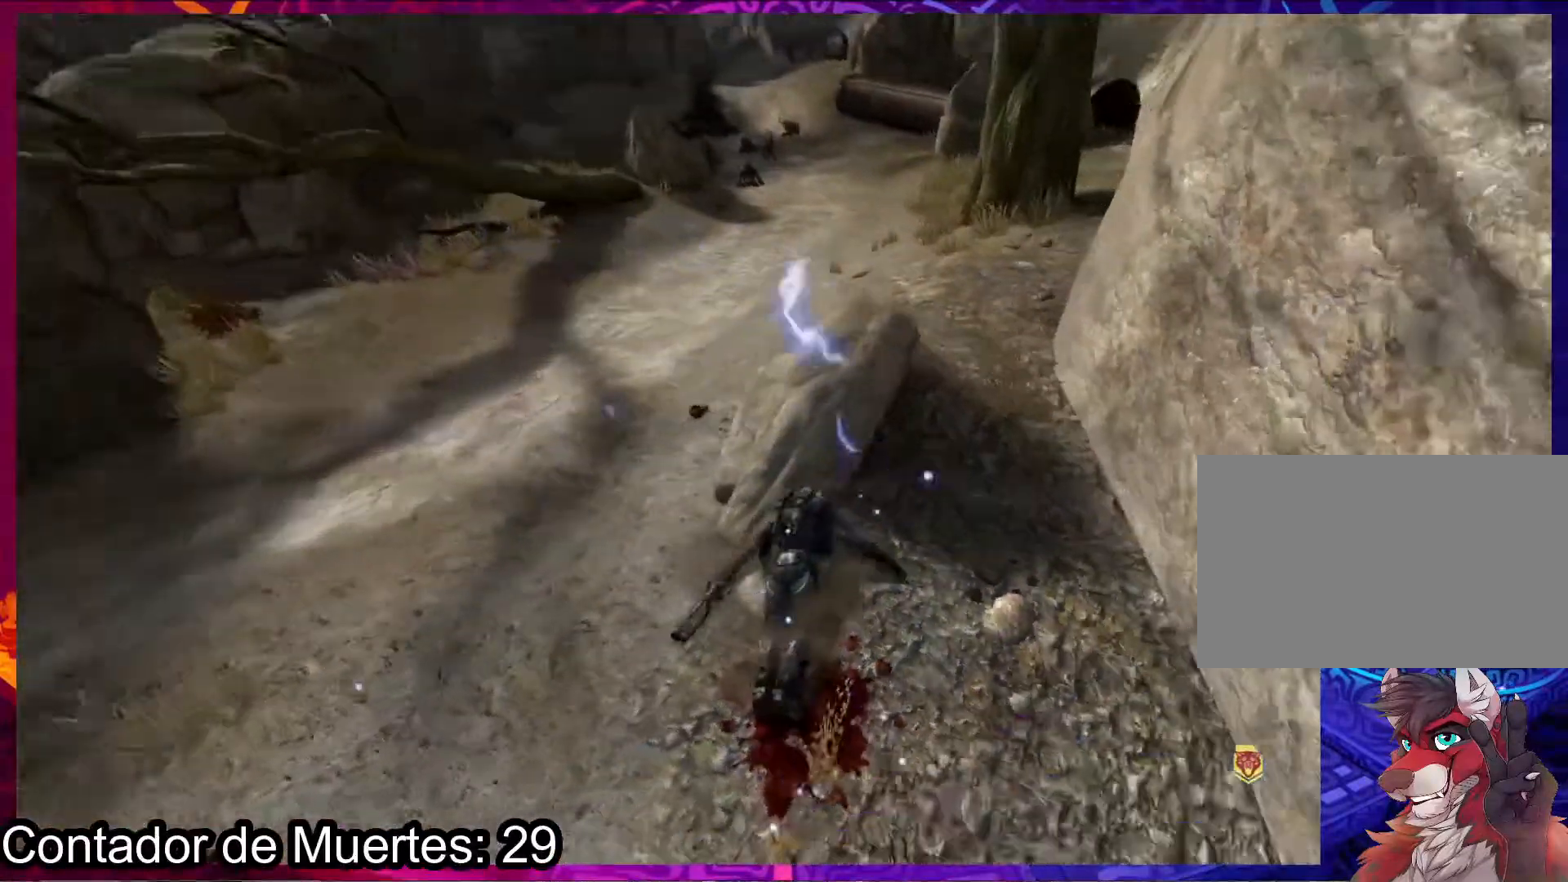
{"keys": [], "mouse": [], "events": []}
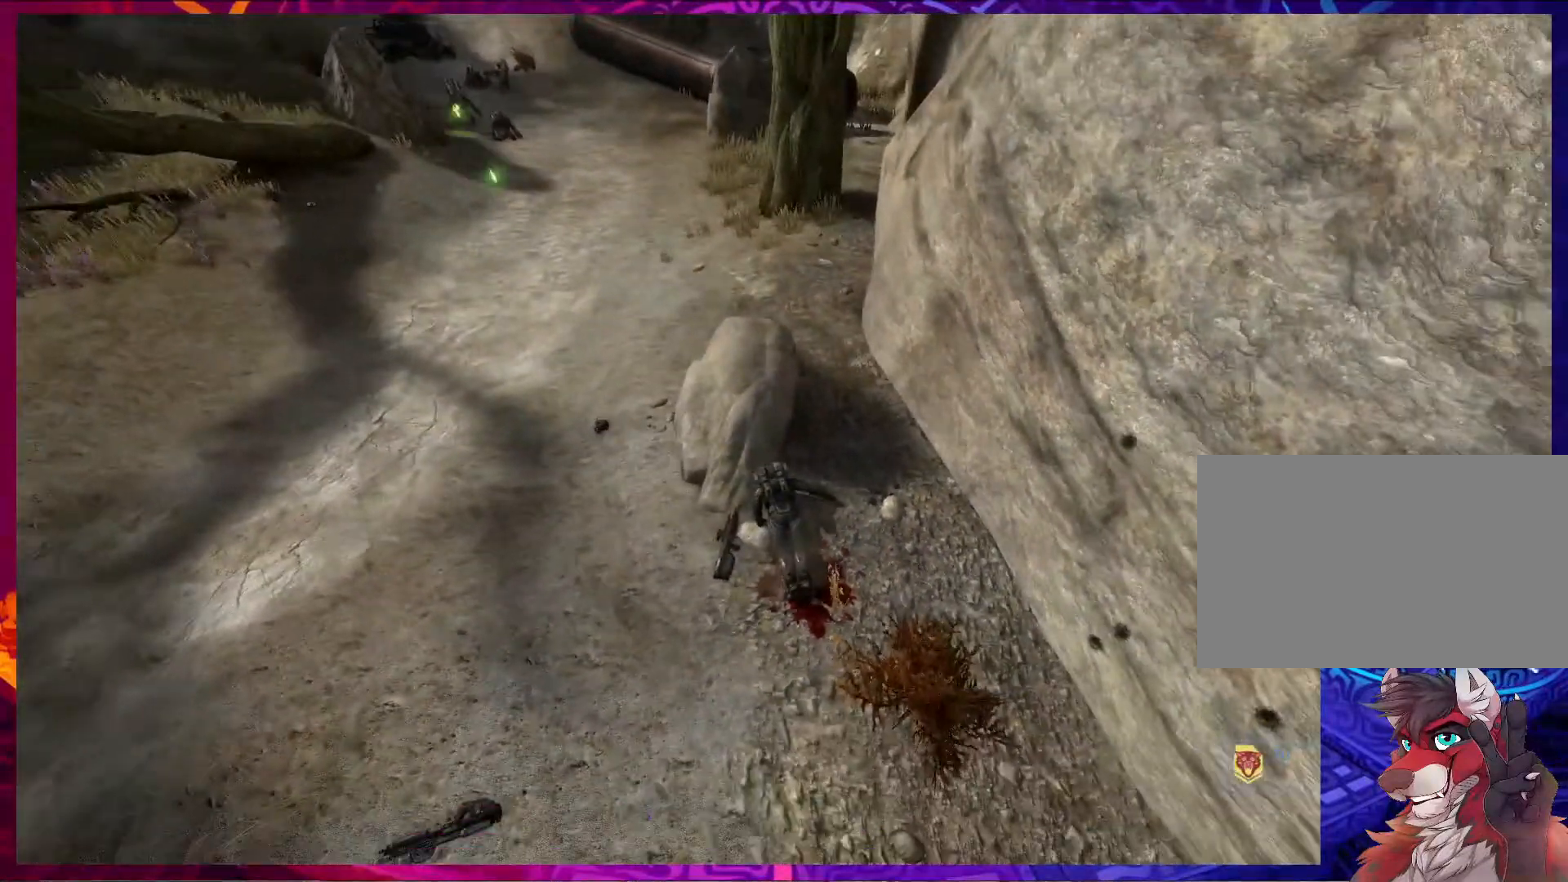
{"keys": [], "mouse": [], "events": []}
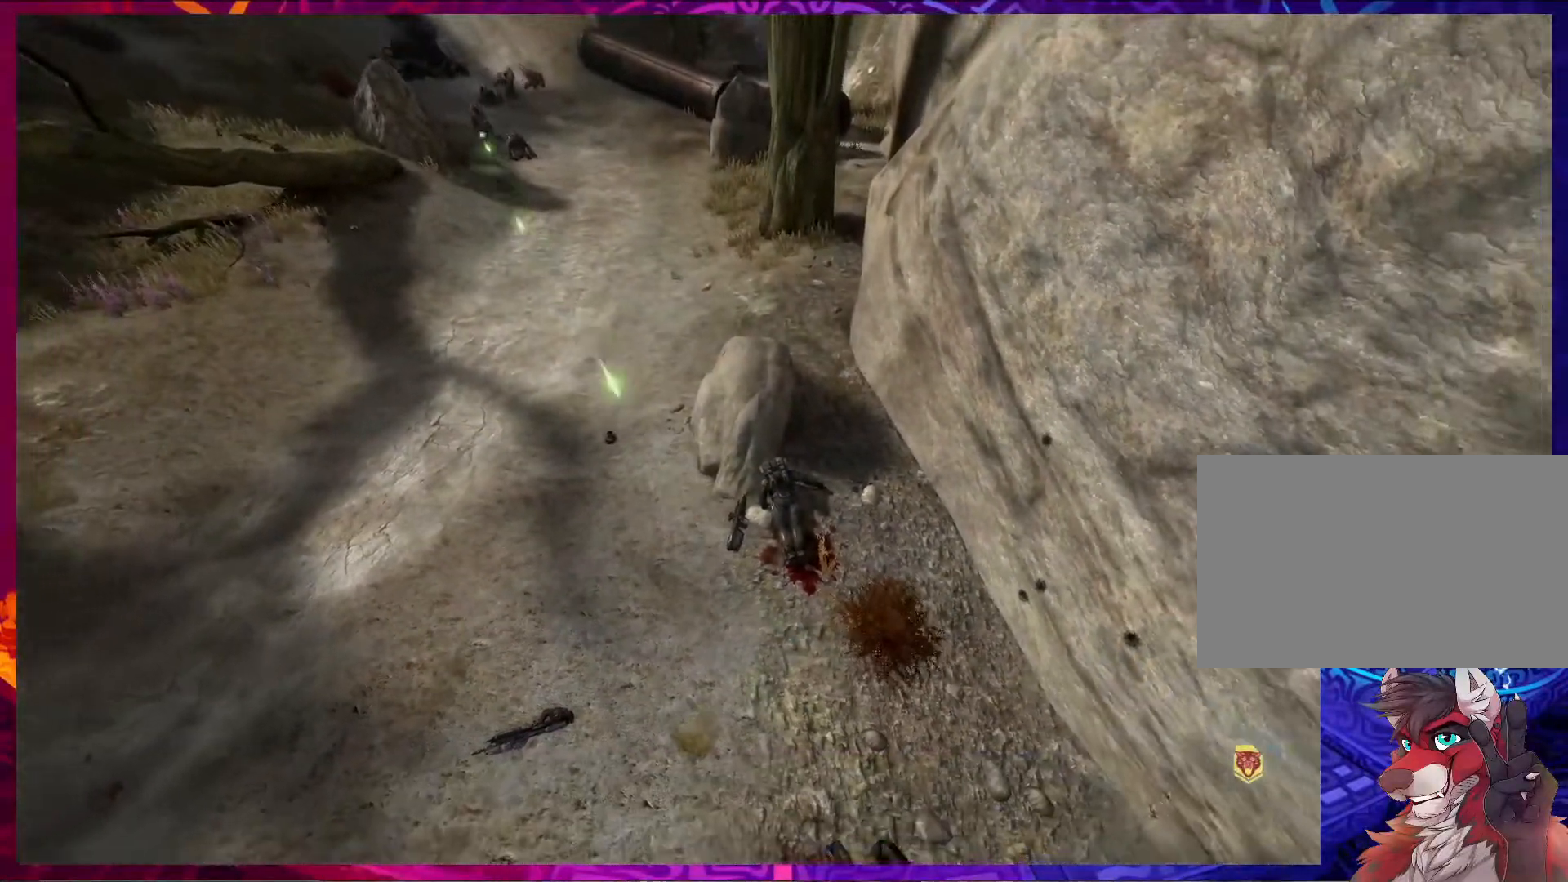
{"keys": [], "mouse": [], "events": []}